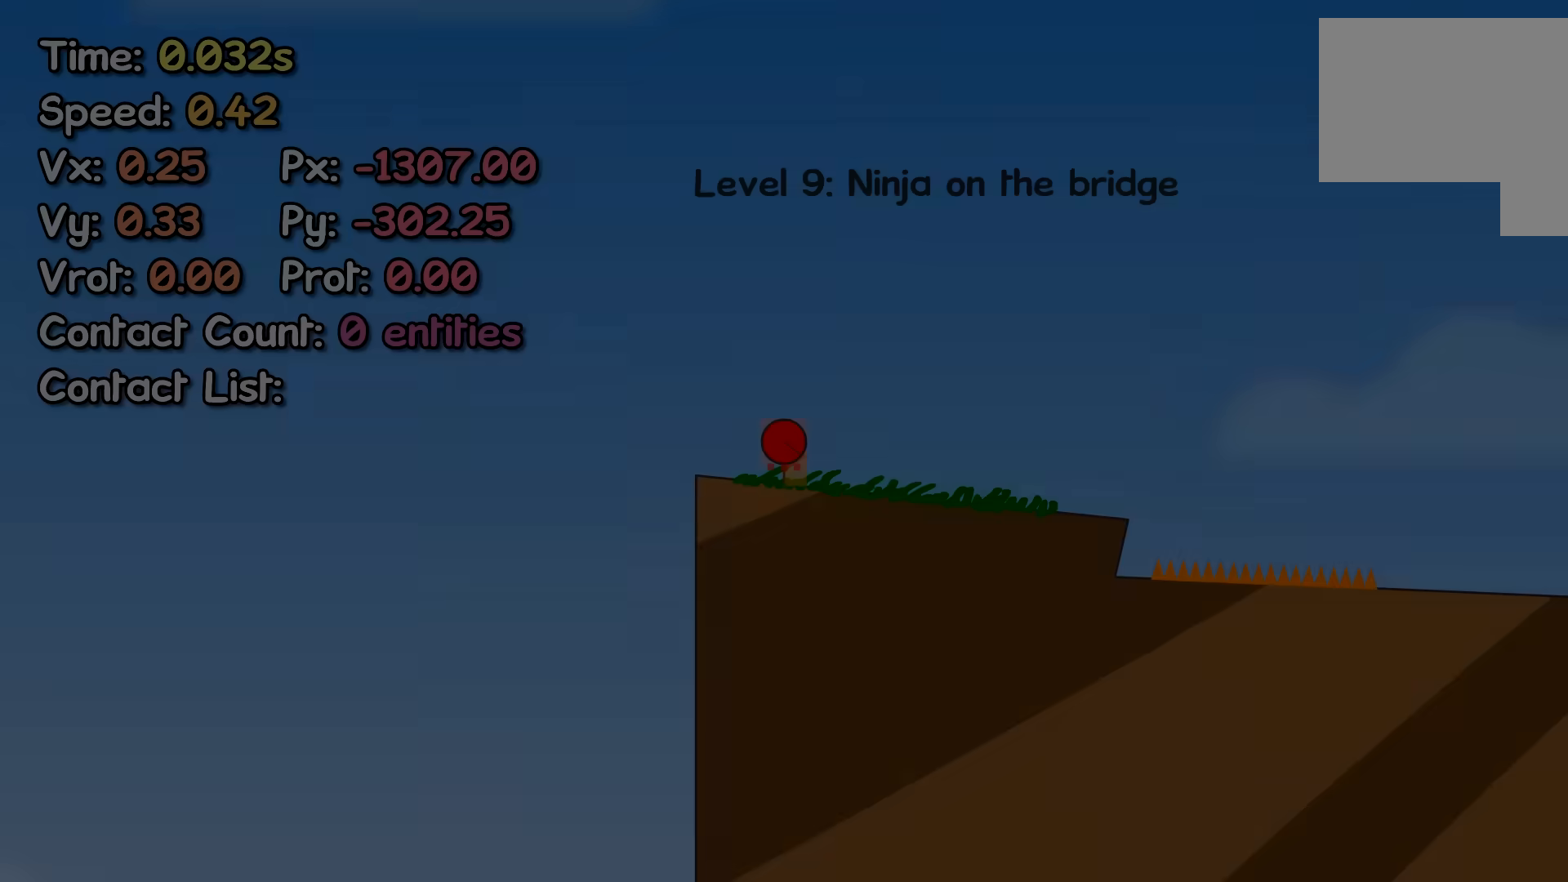
Gameplay with keyboard; each line is a JSON object with the keys held at the frame after it. "events" lists presses ("down") and releases ("up") of "left", "right" and "up" between this image and that frame as [ms after this image, input, new state], when the widget could be followed in between. No other keys are recorded. Mouse input is not recorded.
{"keys": ["right"], "events": []}
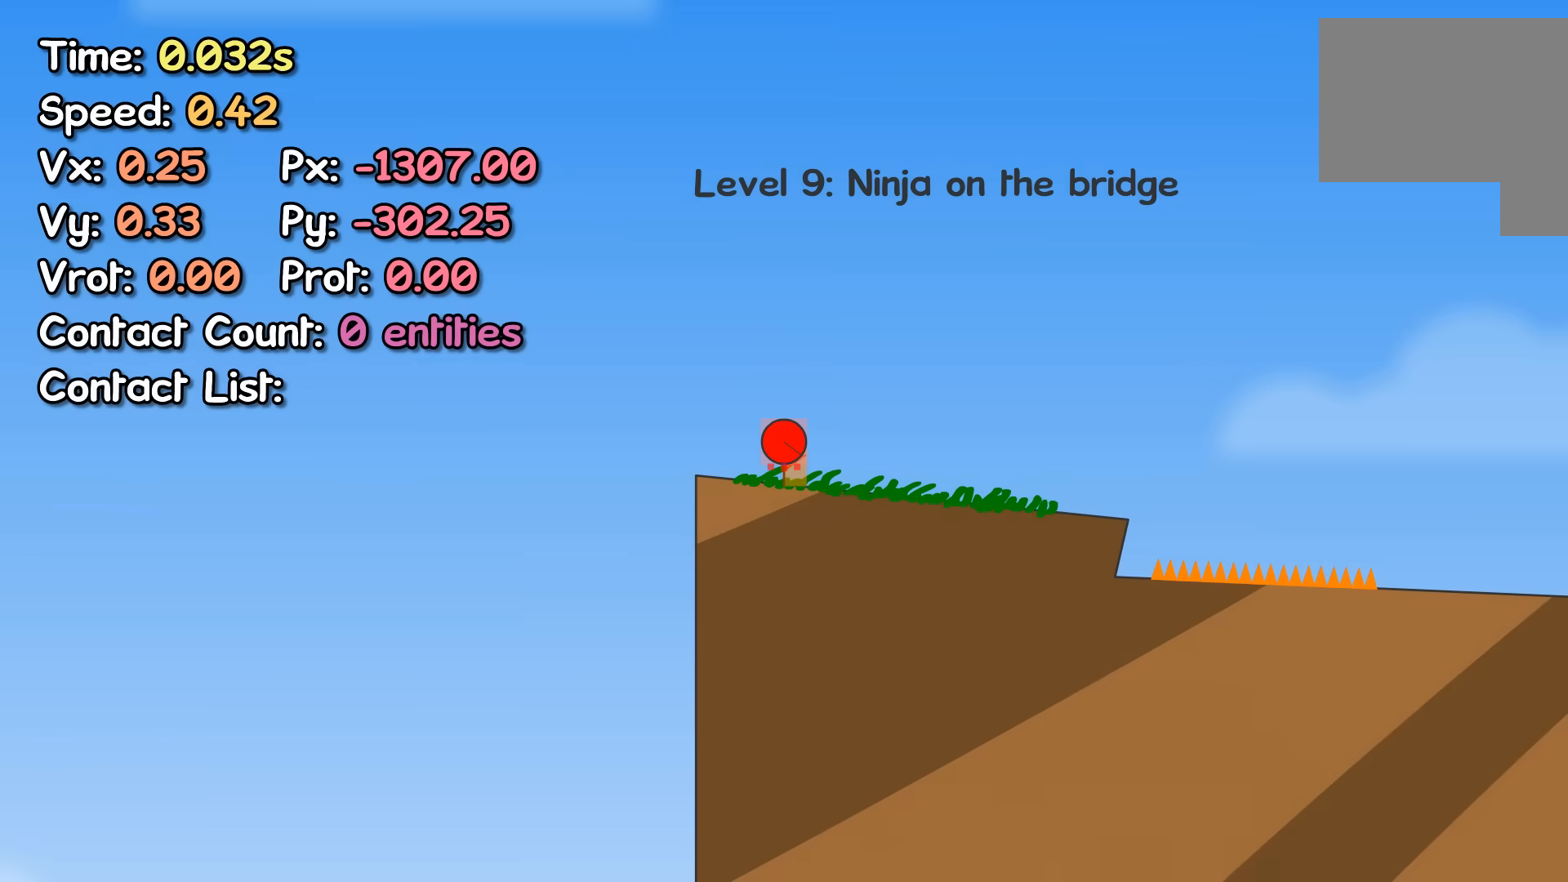
{"keys": ["right"], "events": []}
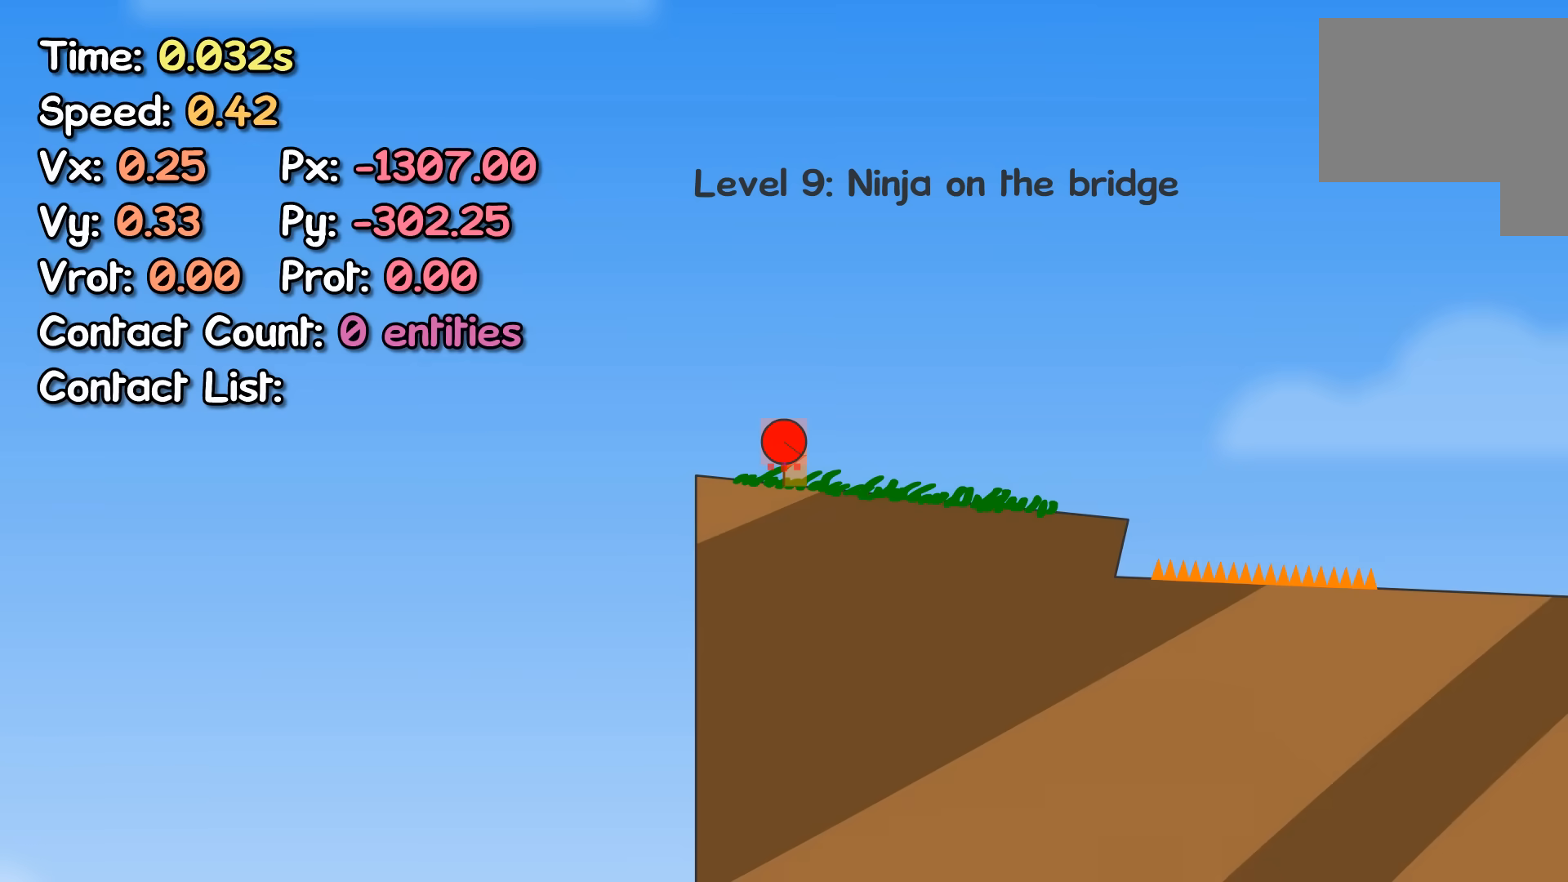
{"keys": ["right"], "events": []}
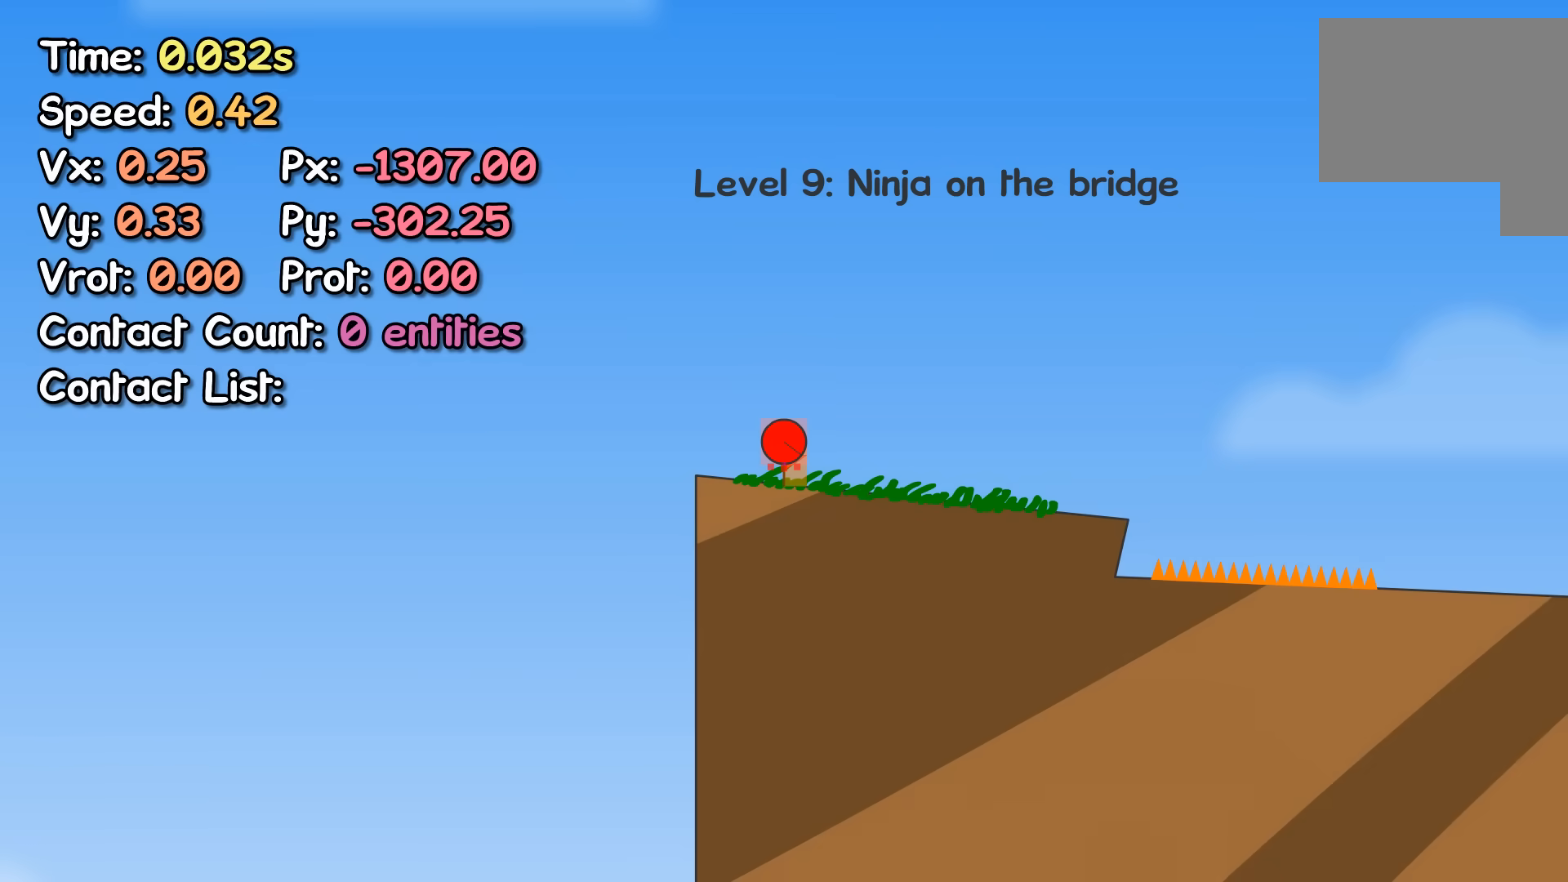
{"keys": ["left"], "events": [[417, "left", "down"], [417, "right", "up"]]}
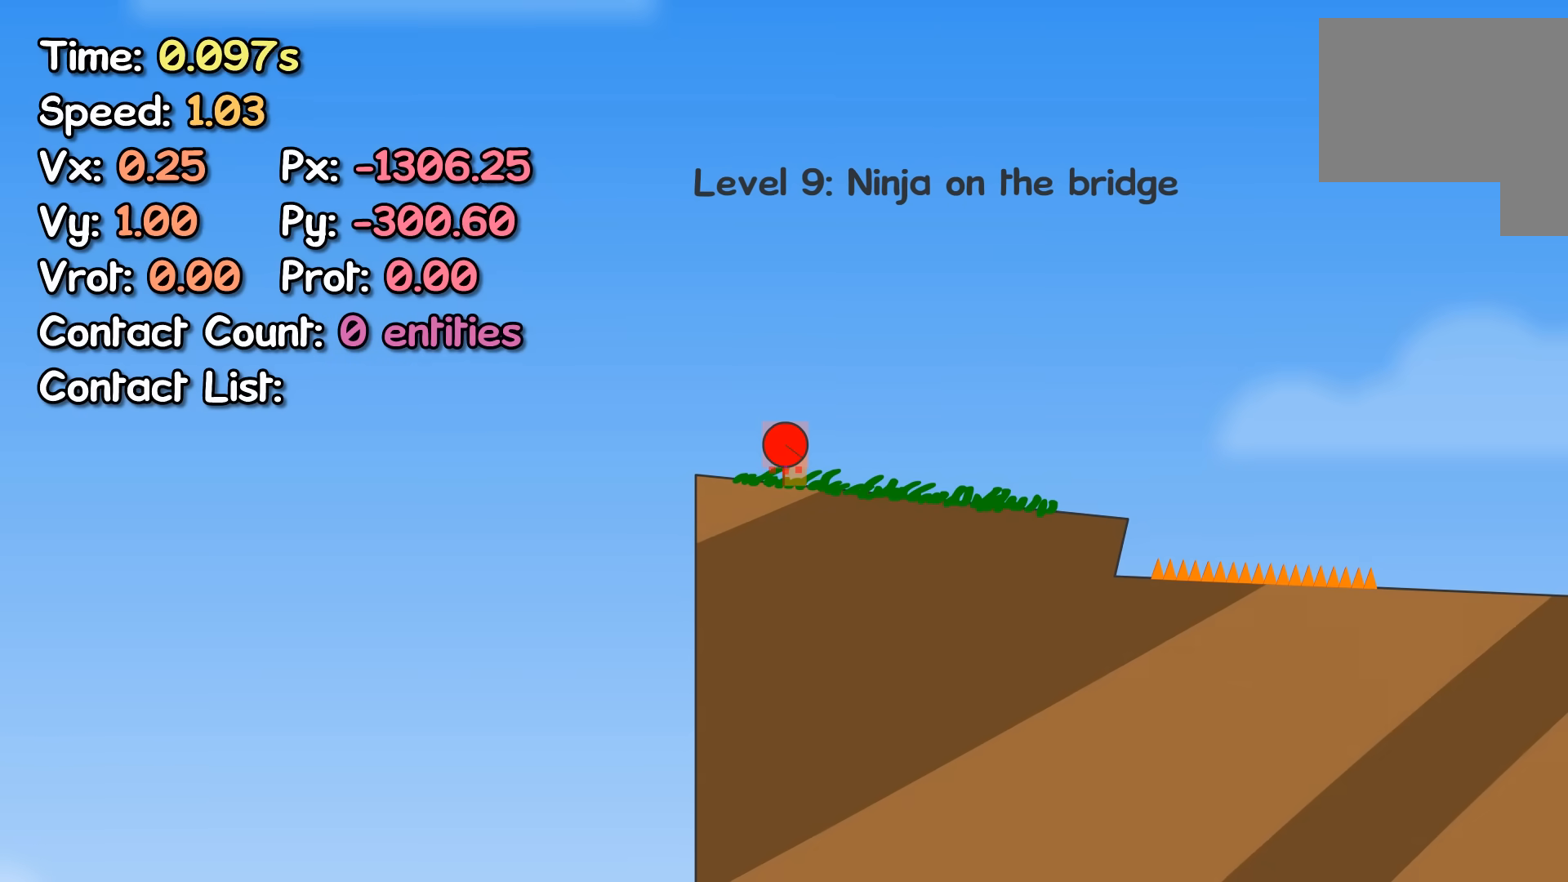
{"keys": ["left"], "events": [[250, "left", "up"], [417, "left", "down"]]}
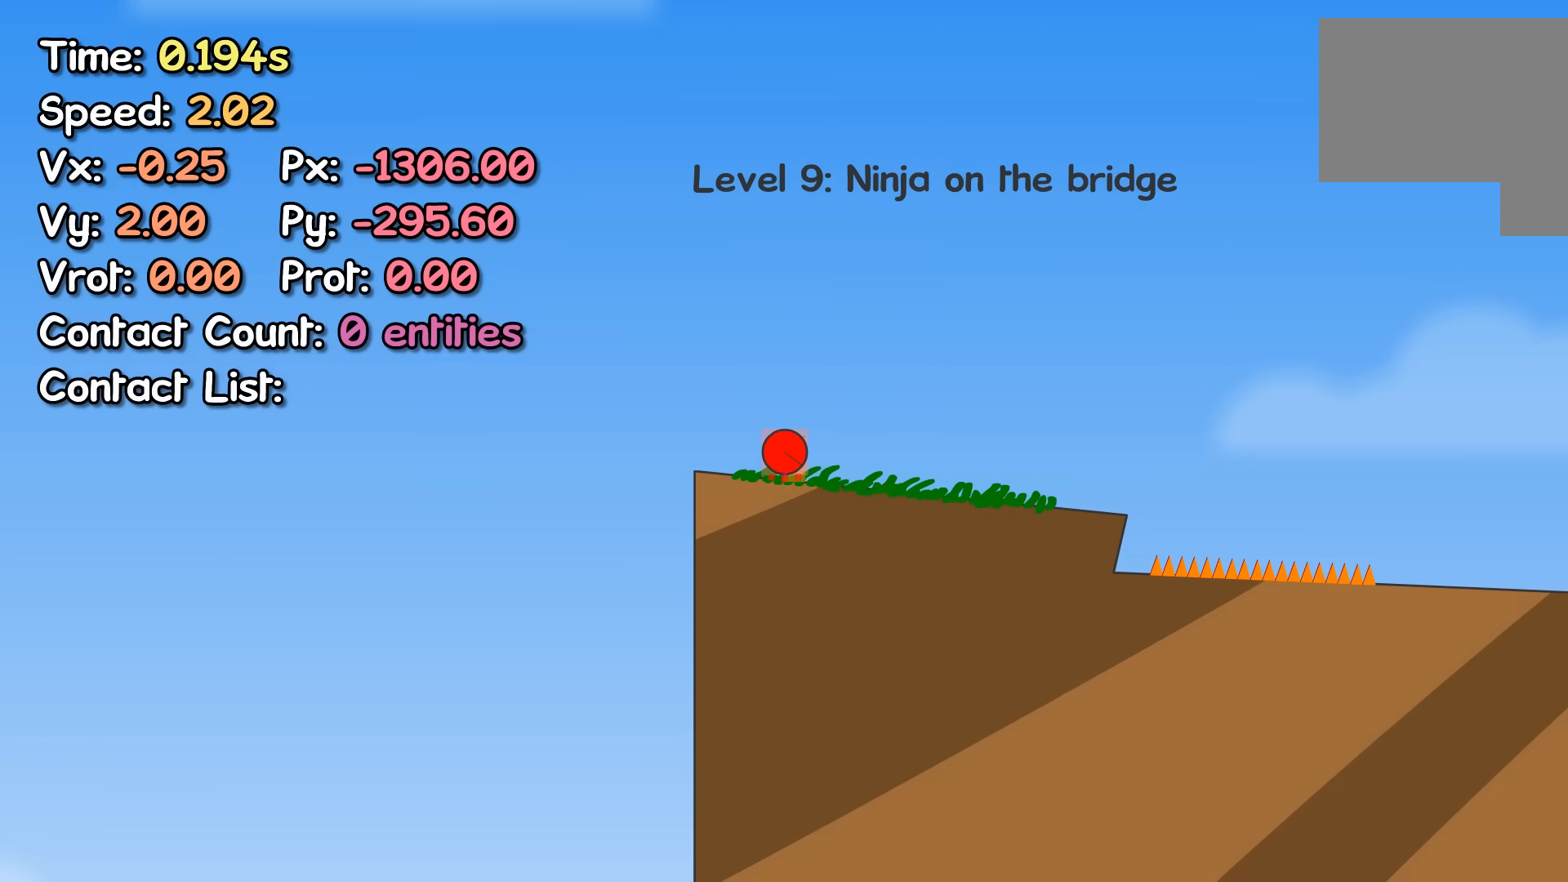
{"keys": [], "events": [[83, "left", "up"]]}
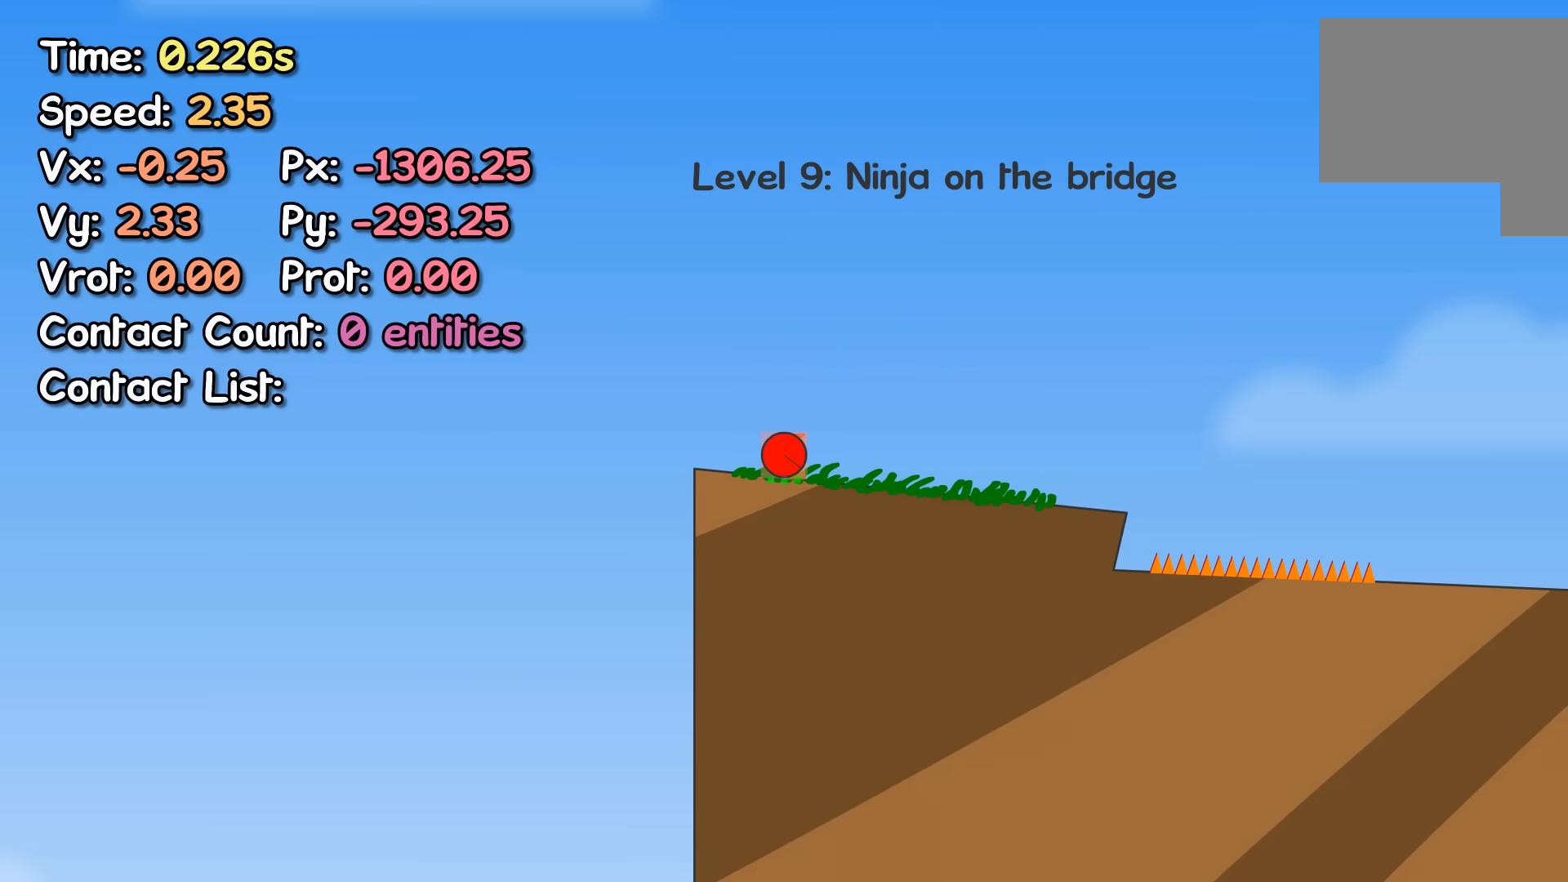
{"keys": [], "events": []}
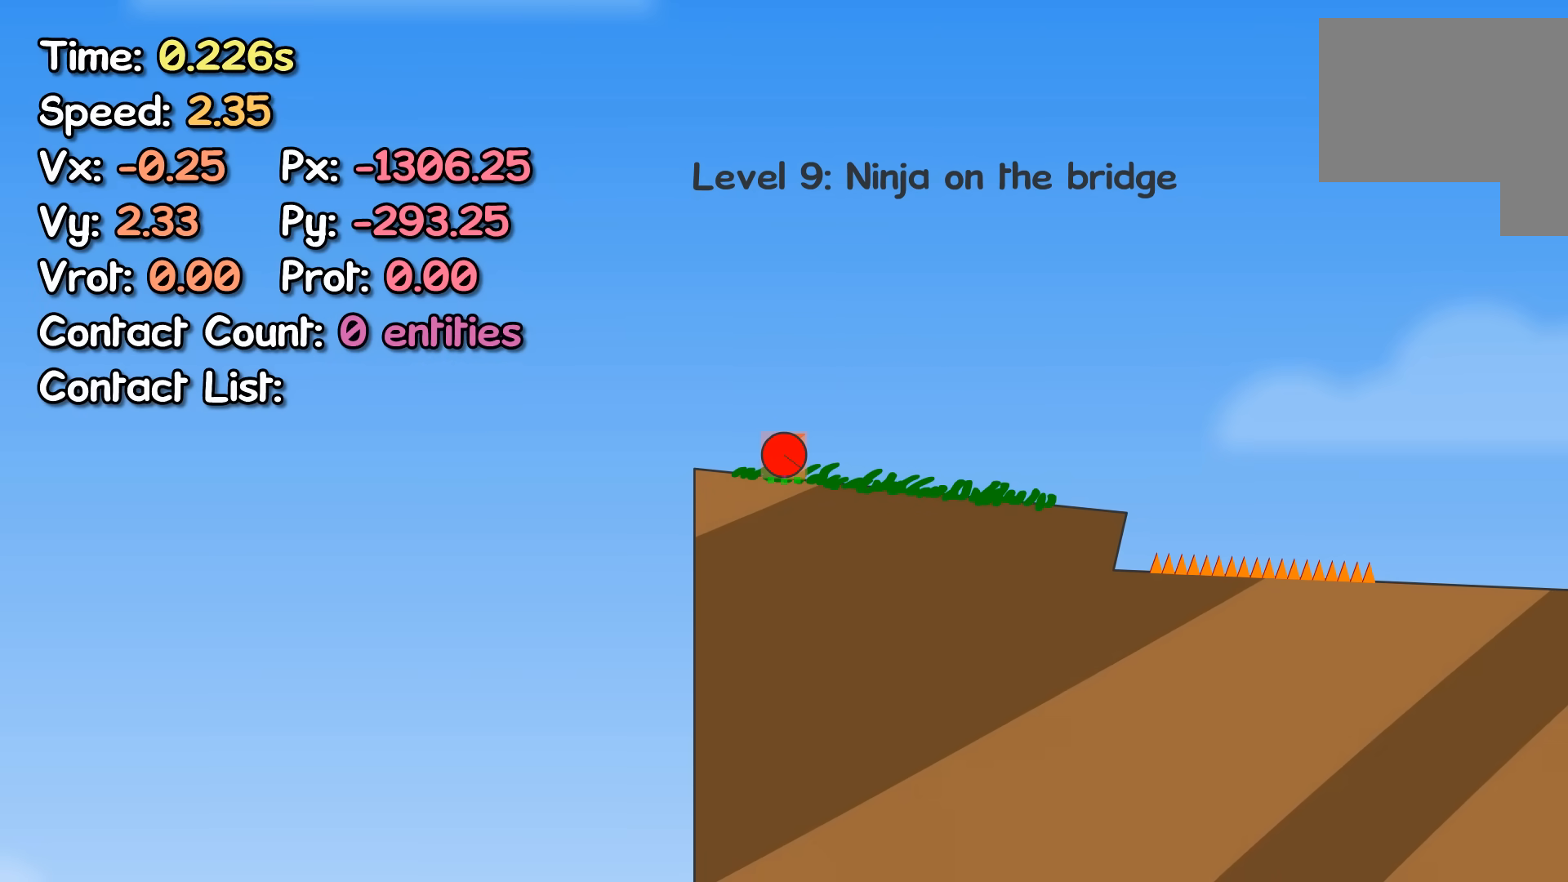
{"keys": [], "events": []}
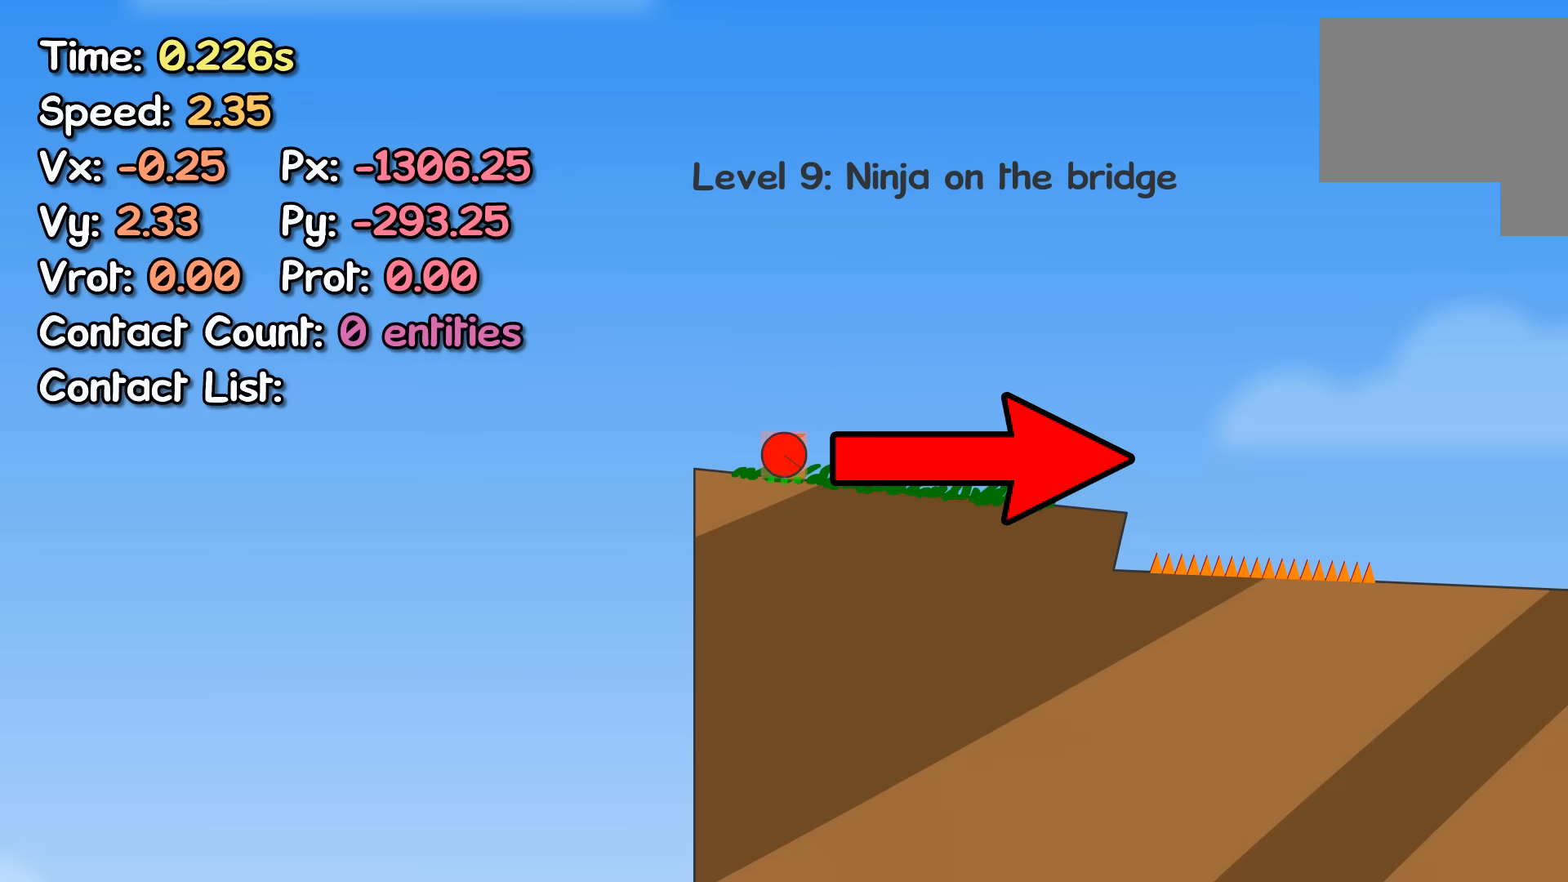
{"keys": [], "events": []}
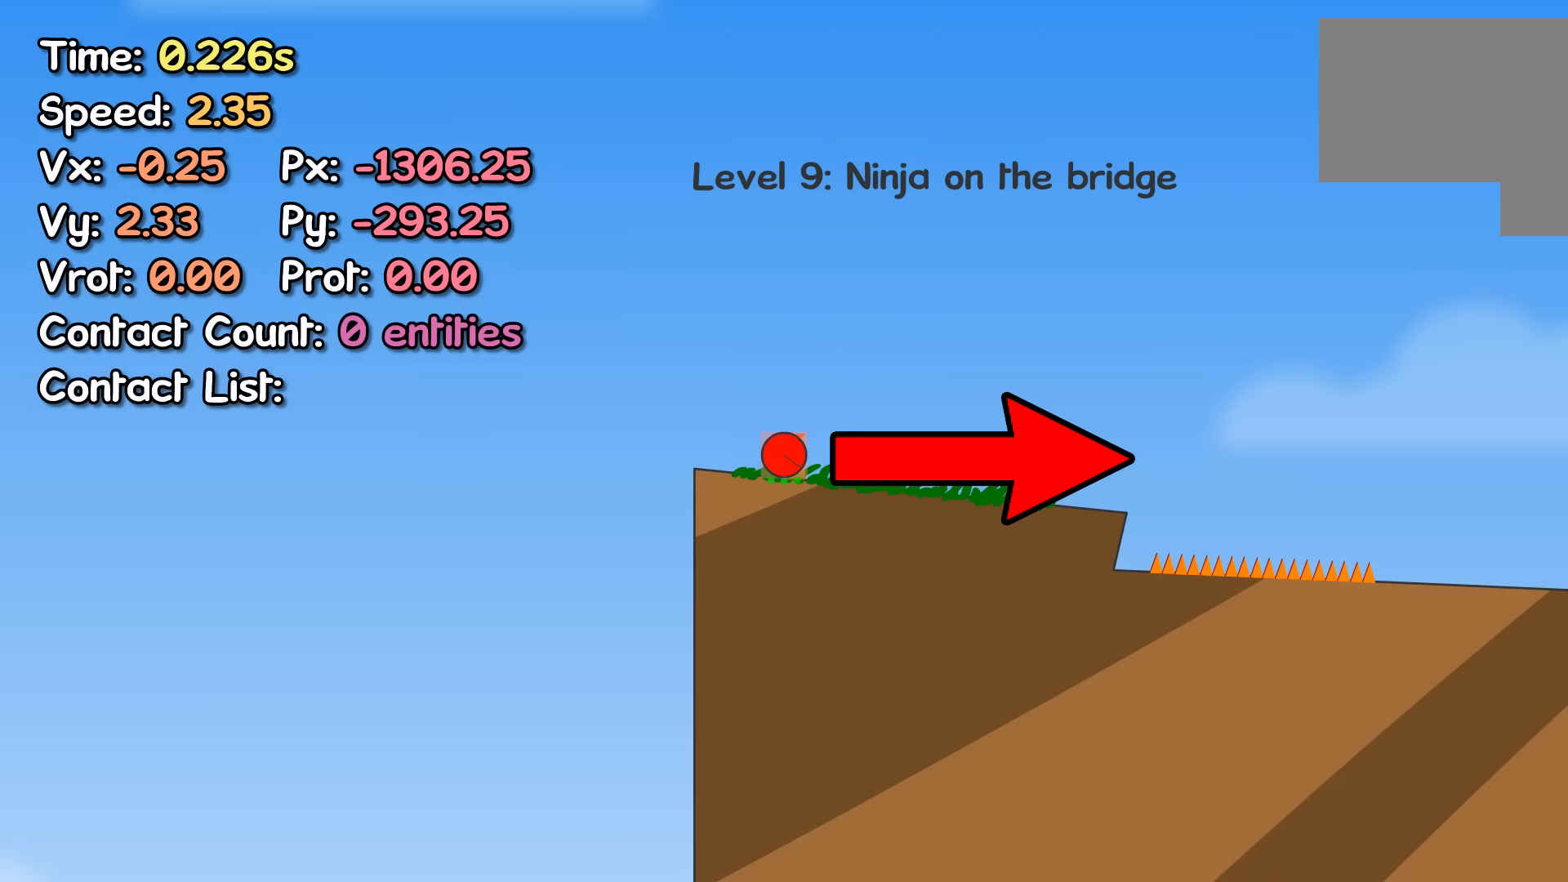
{"keys": [], "events": []}
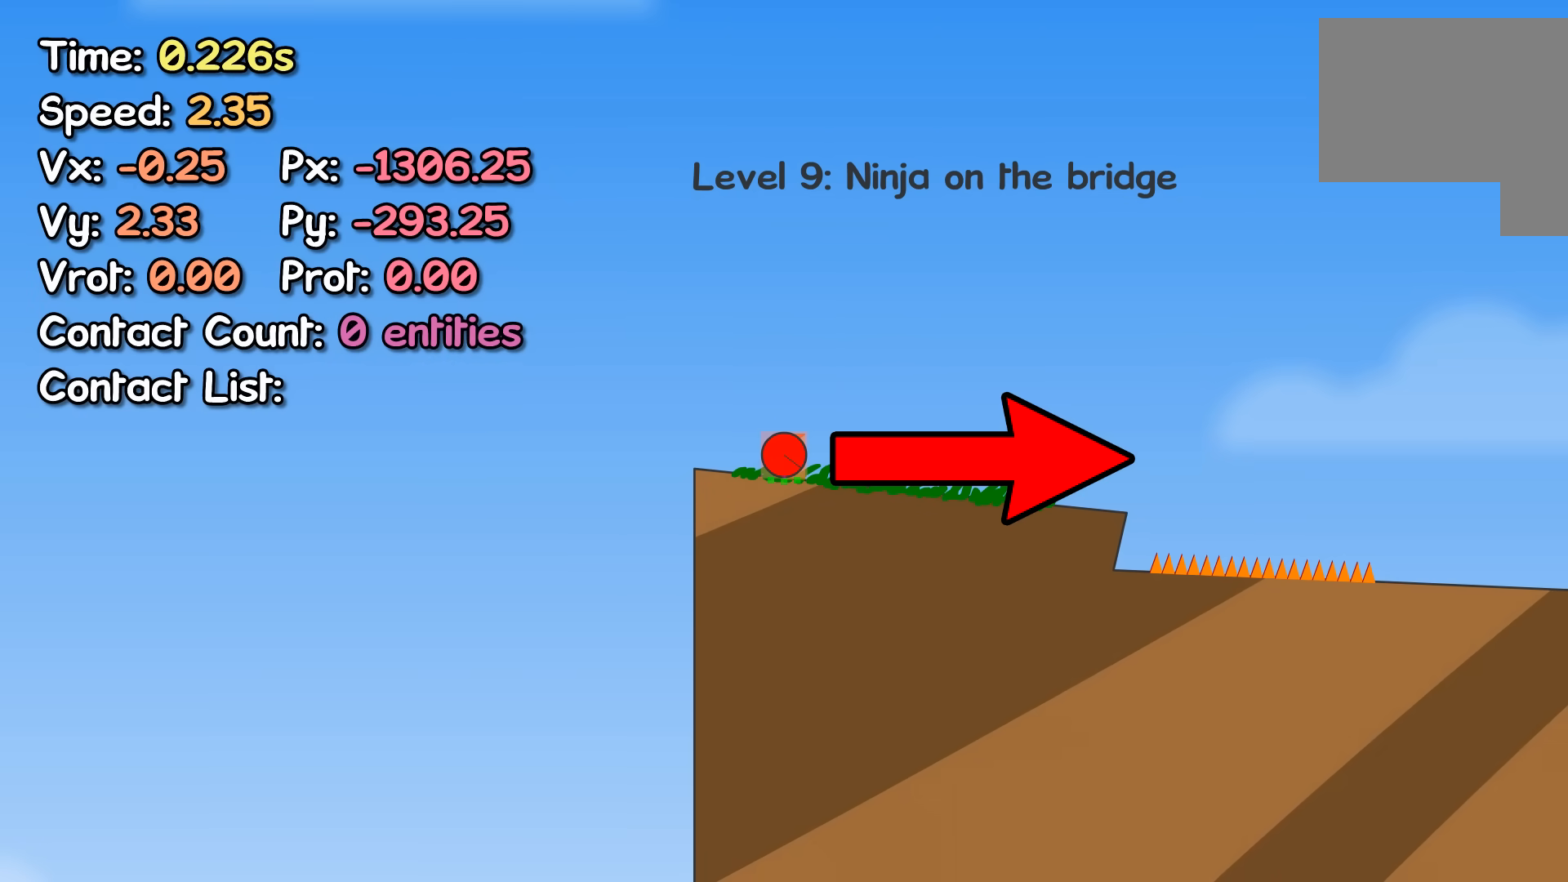
{"keys": [], "events": []}
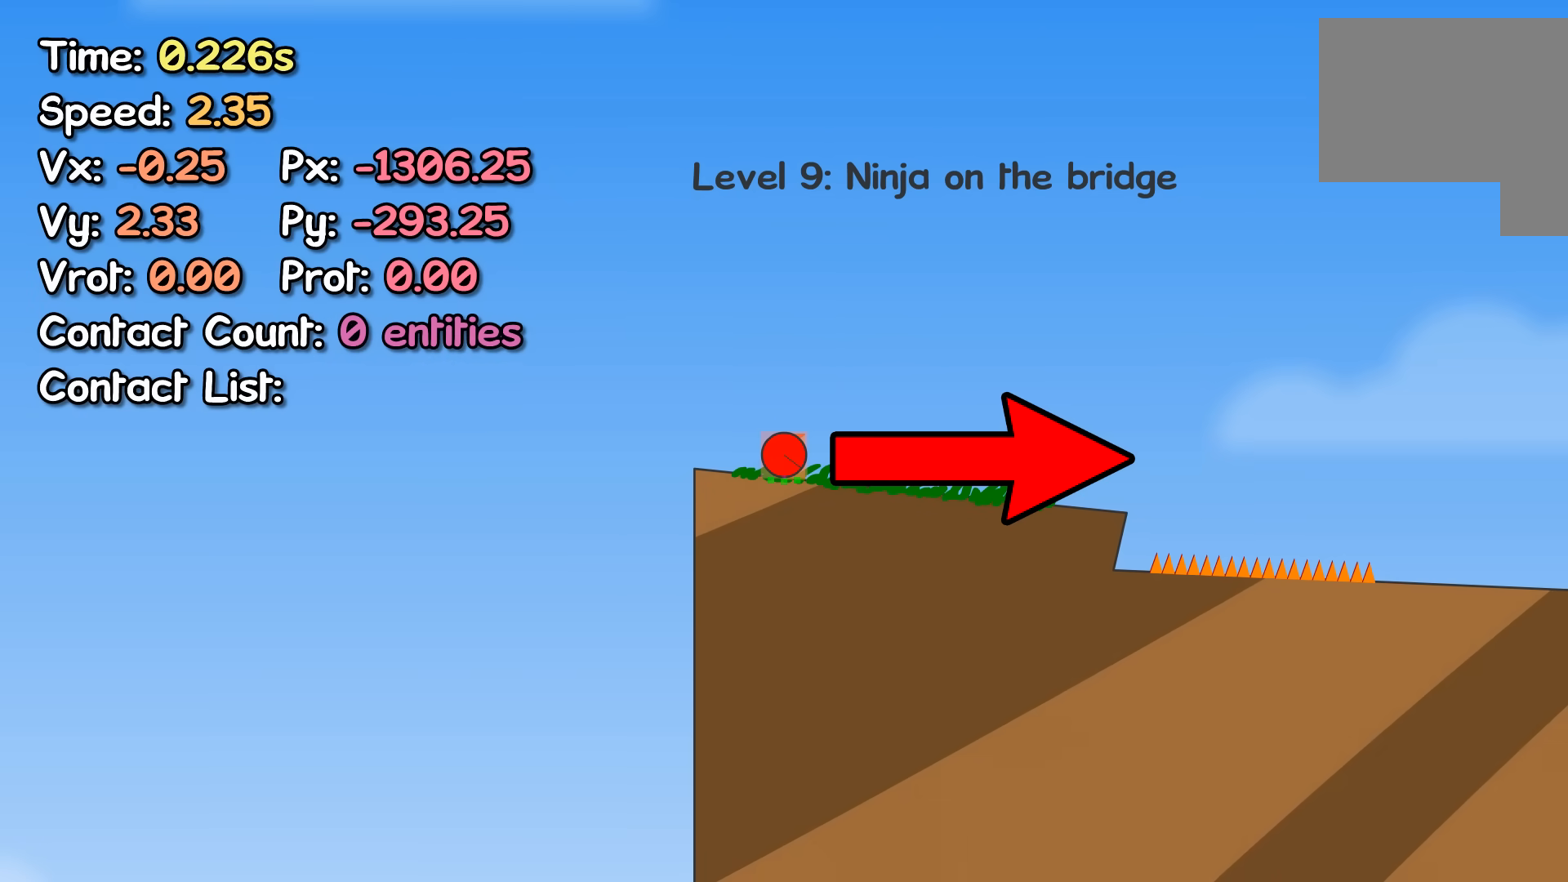
{"keys": [], "events": []}
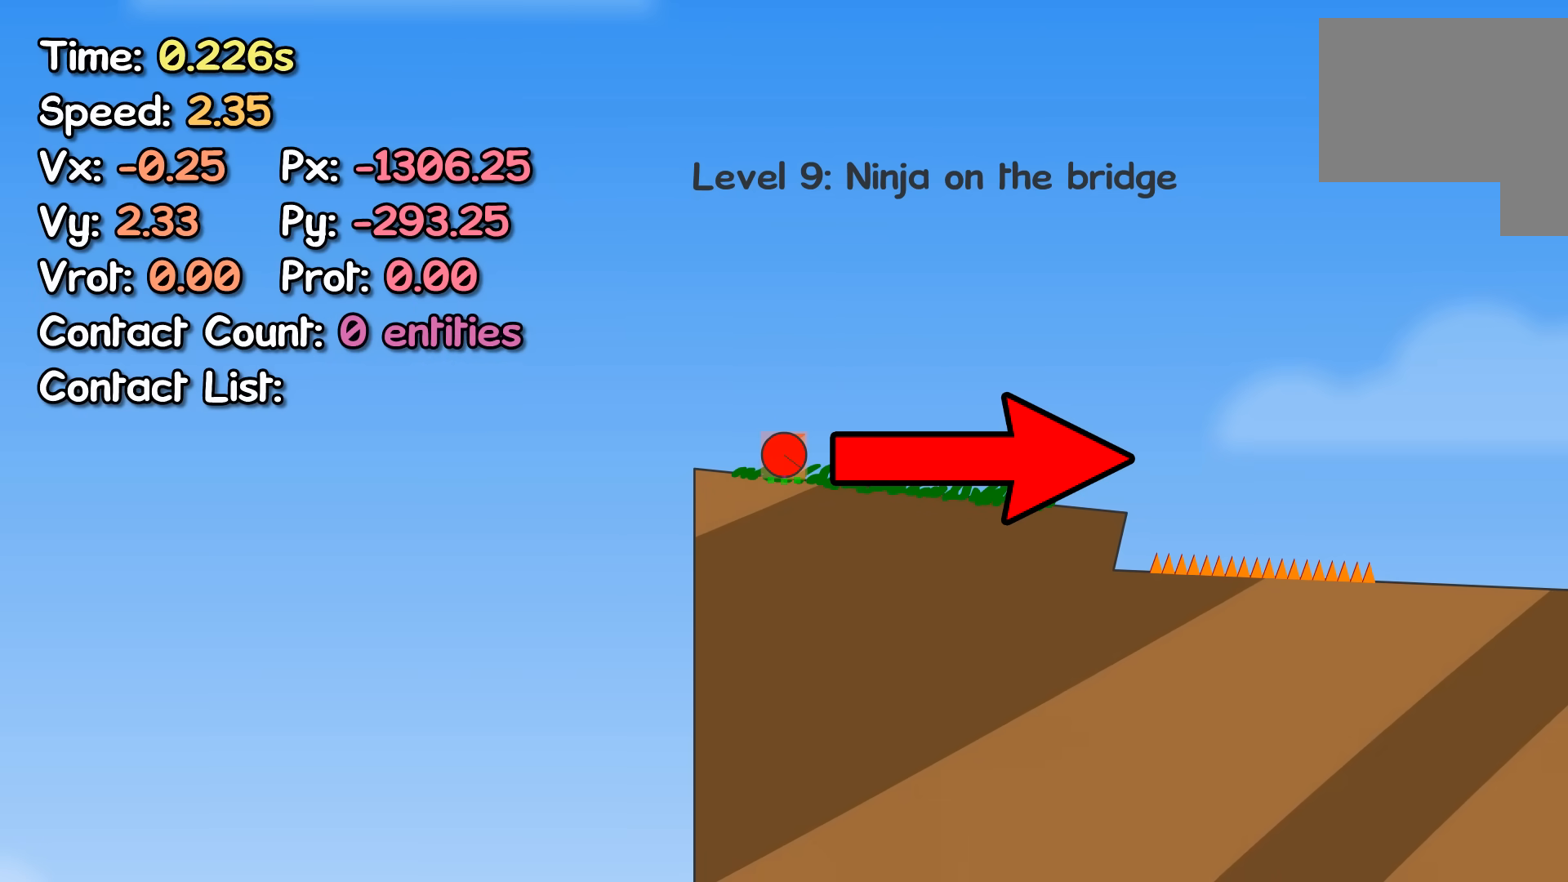
{"keys": [], "events": []}
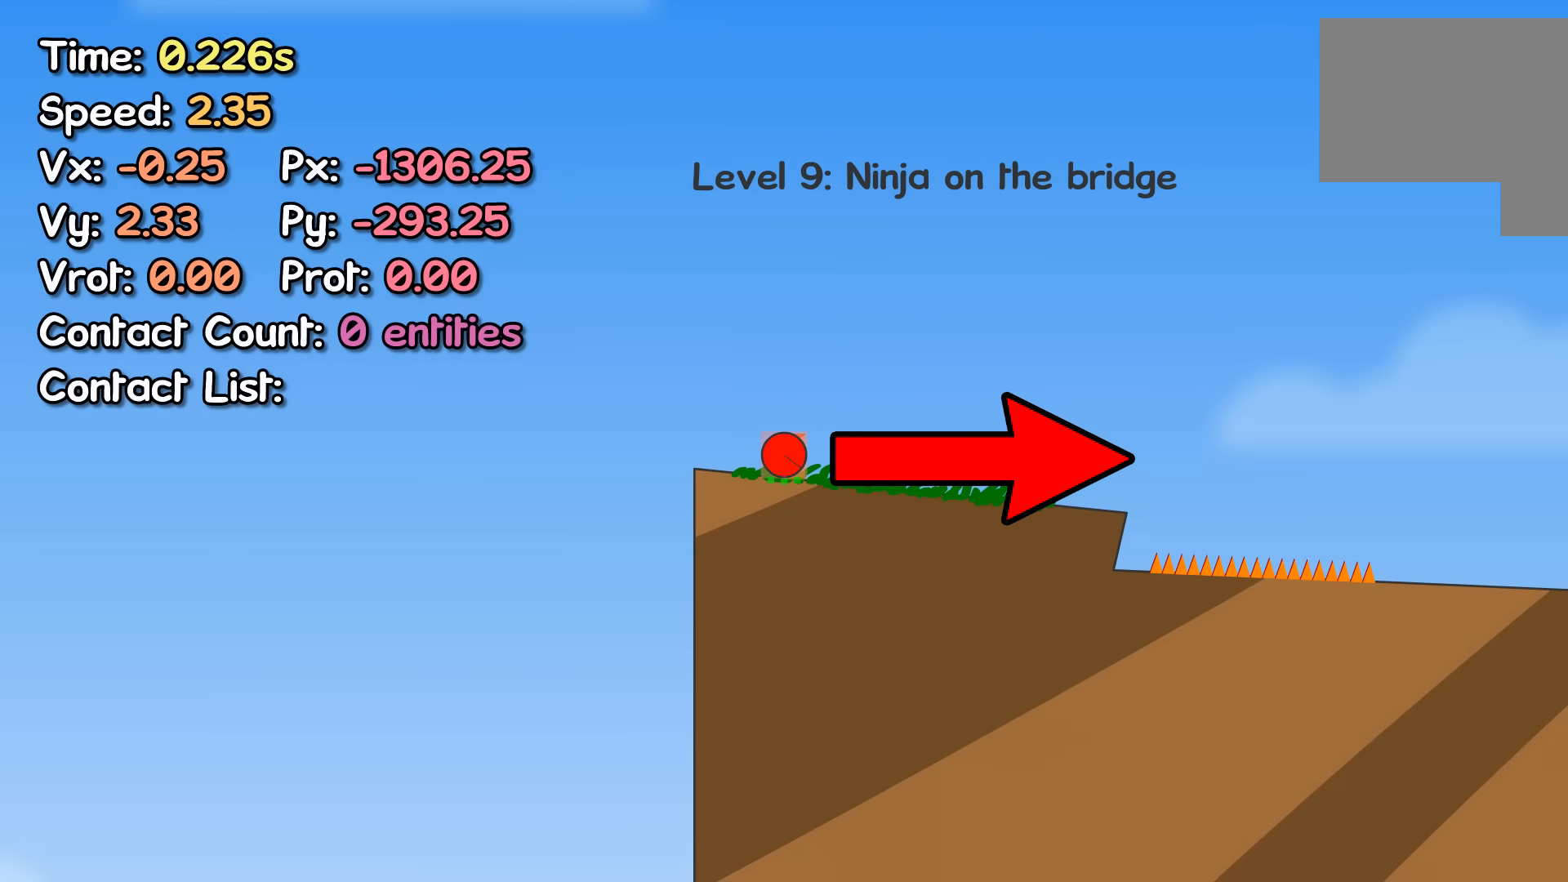
{"keys": [], "events": []}
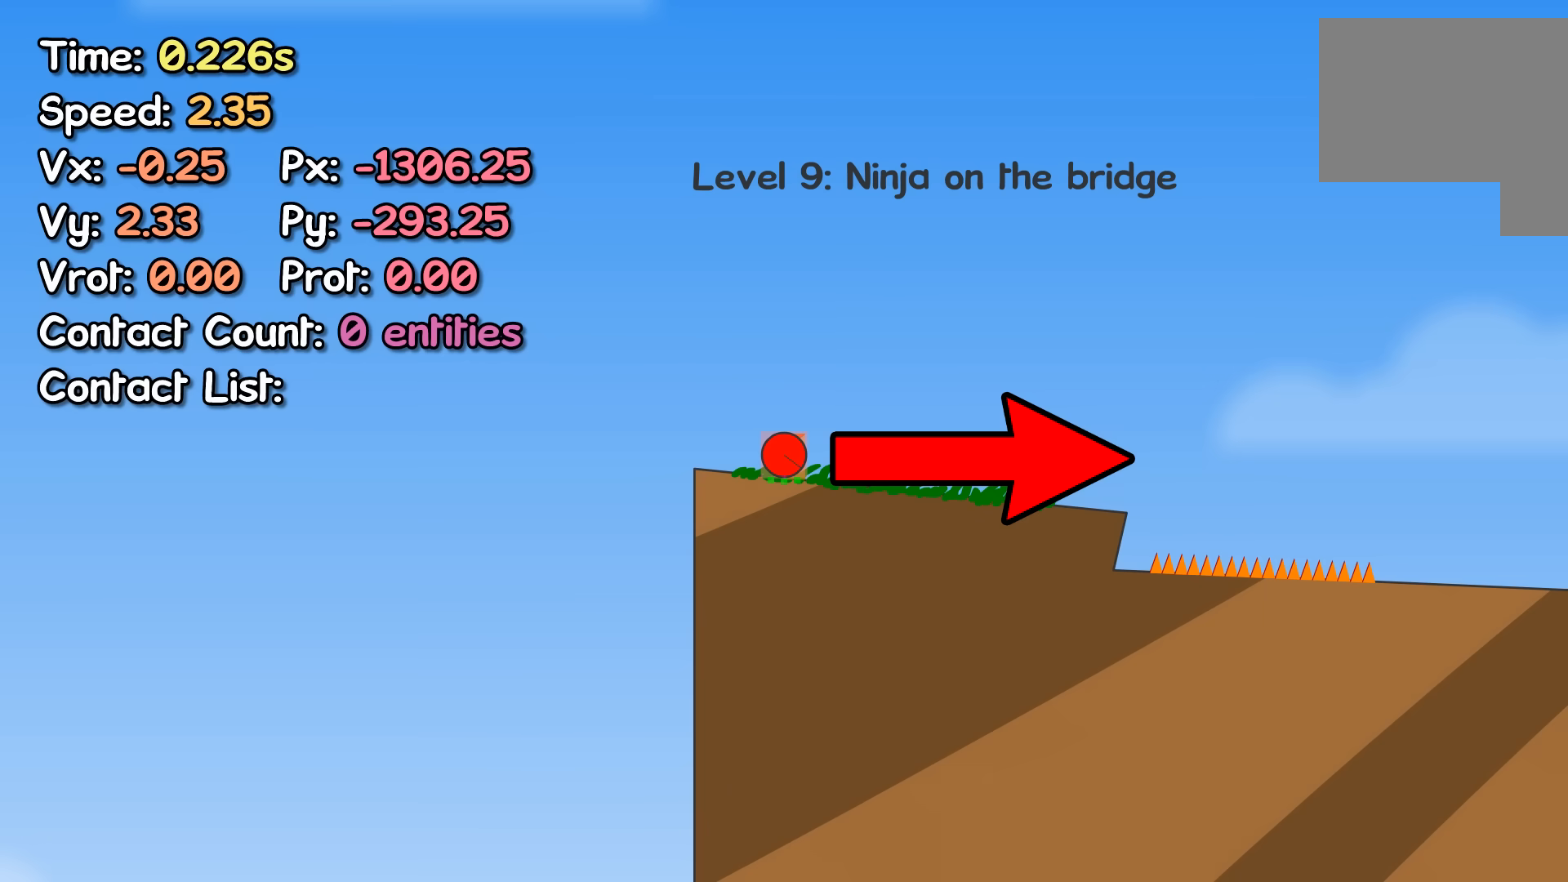
{"keys": ["right"], "events": [[317, "right", "down"]]}
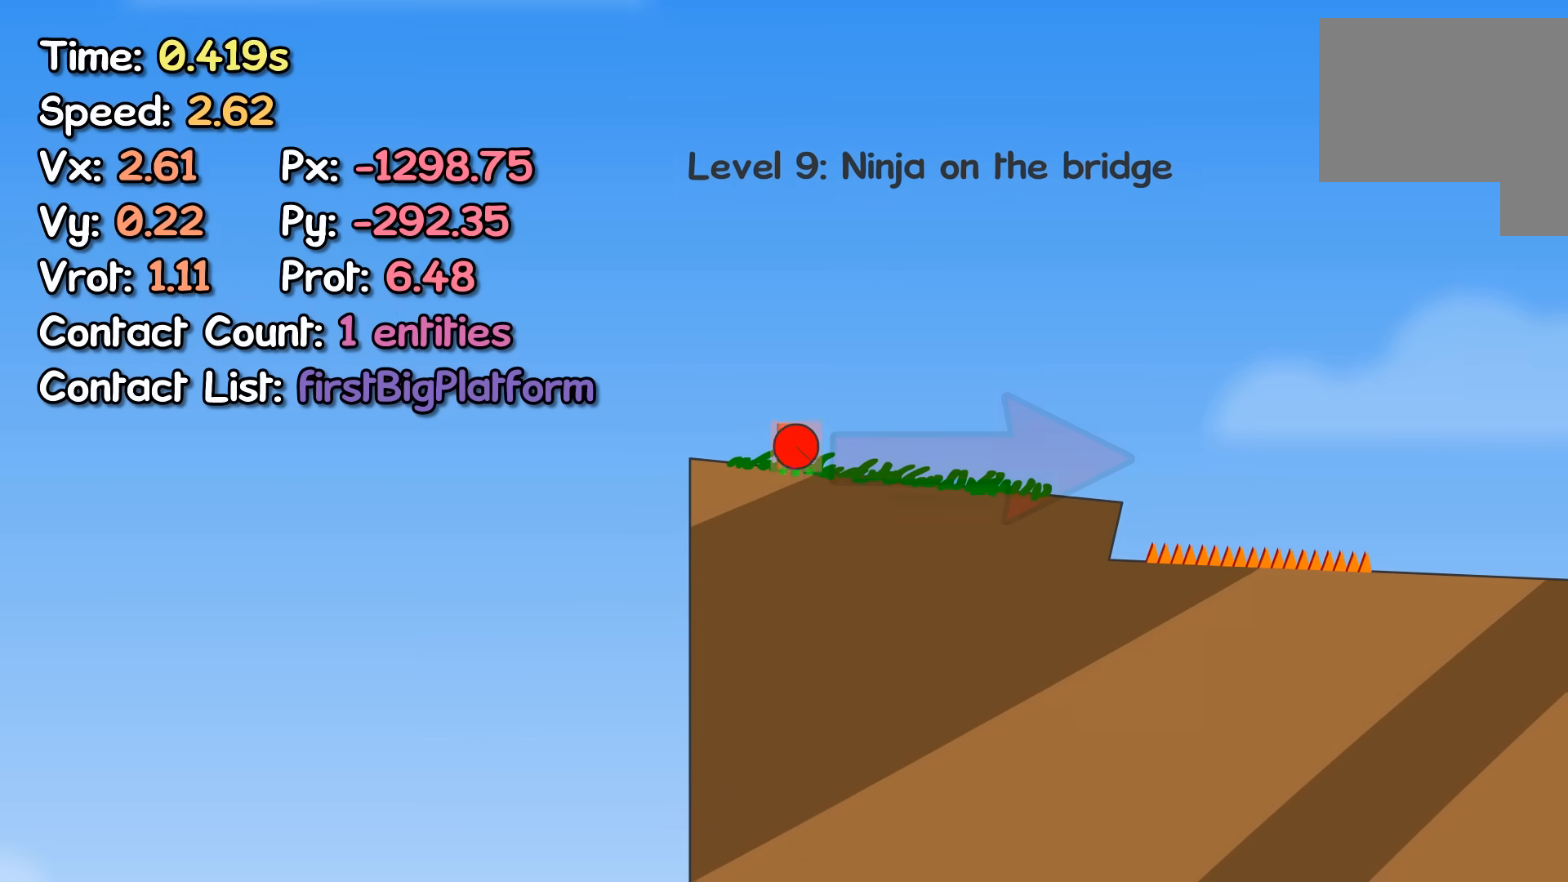
{"keys": ["right"], "events": [[117, "right", "up"], [150, "right", "down"]]}
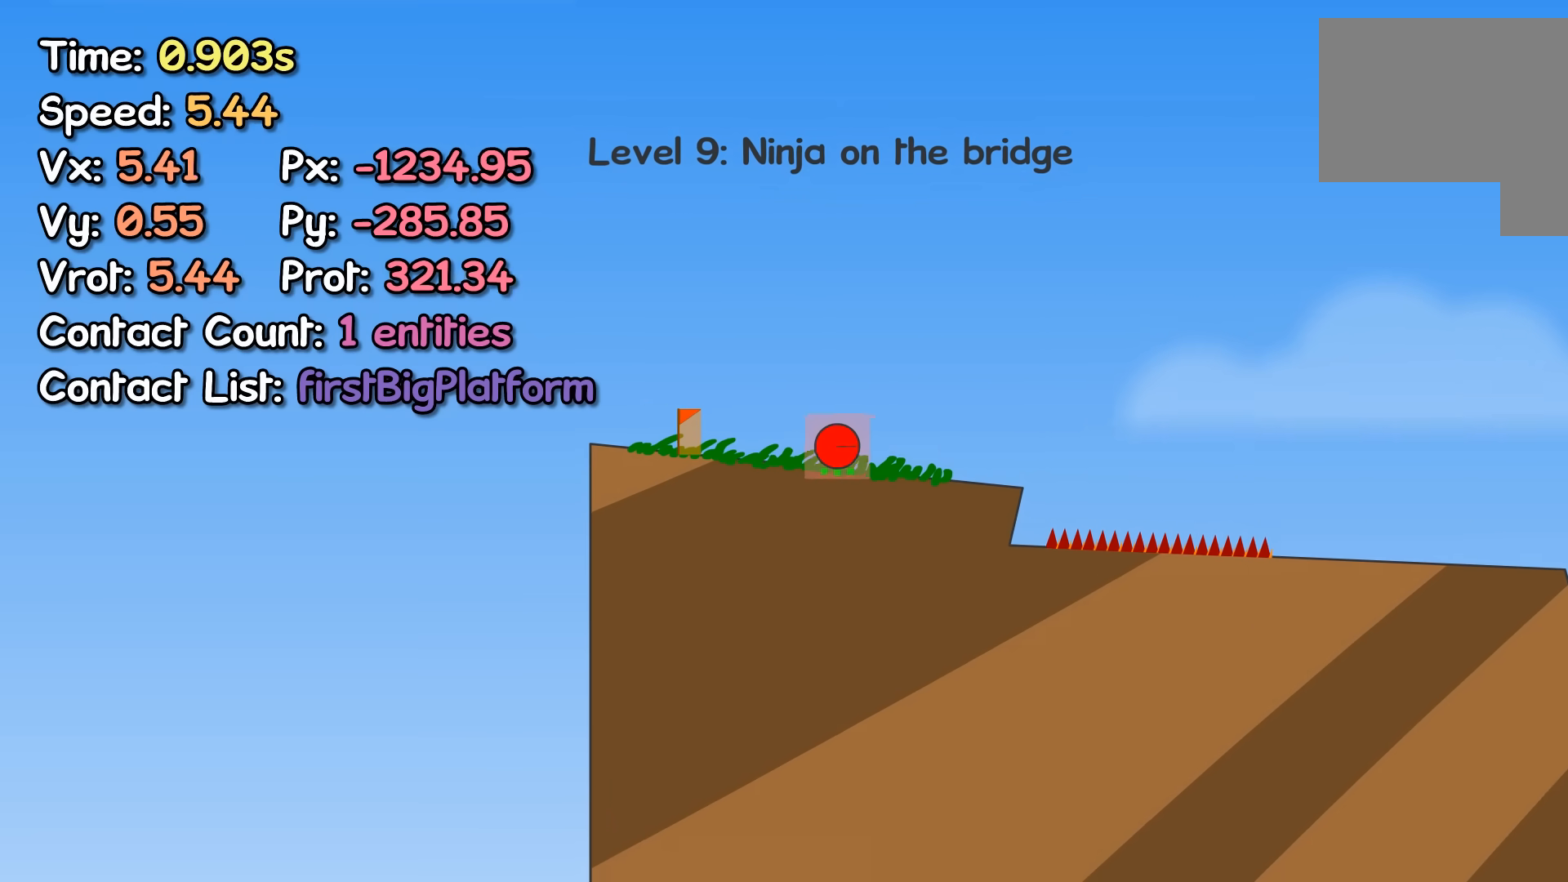
{"keys": ["right", "up"], "events": [[500, "up", "down"]]}
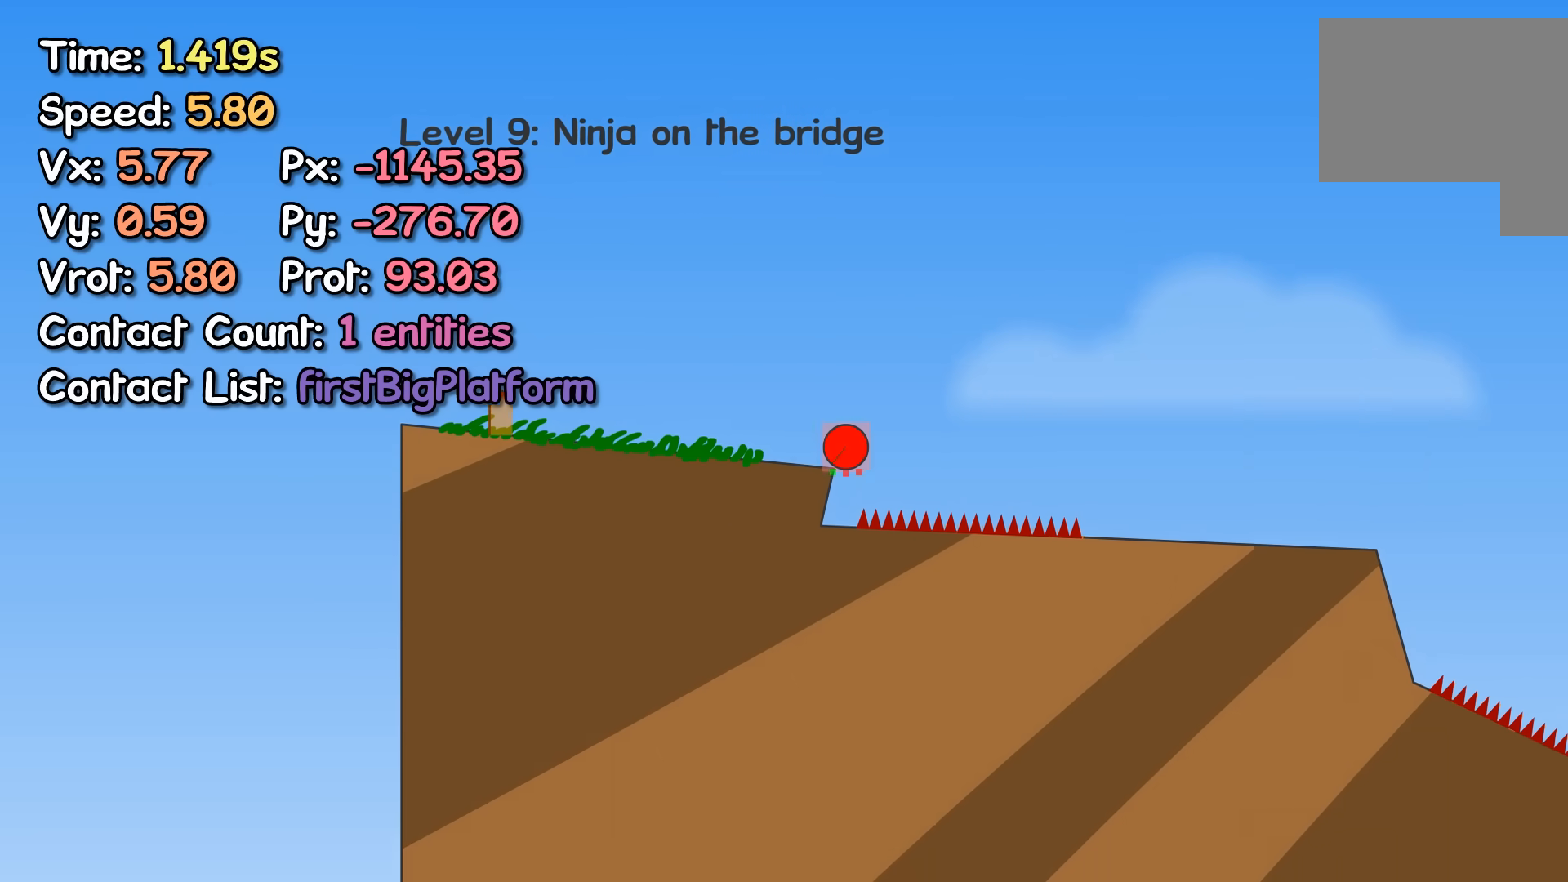
{"keys": ["right", "up"], "events": []}
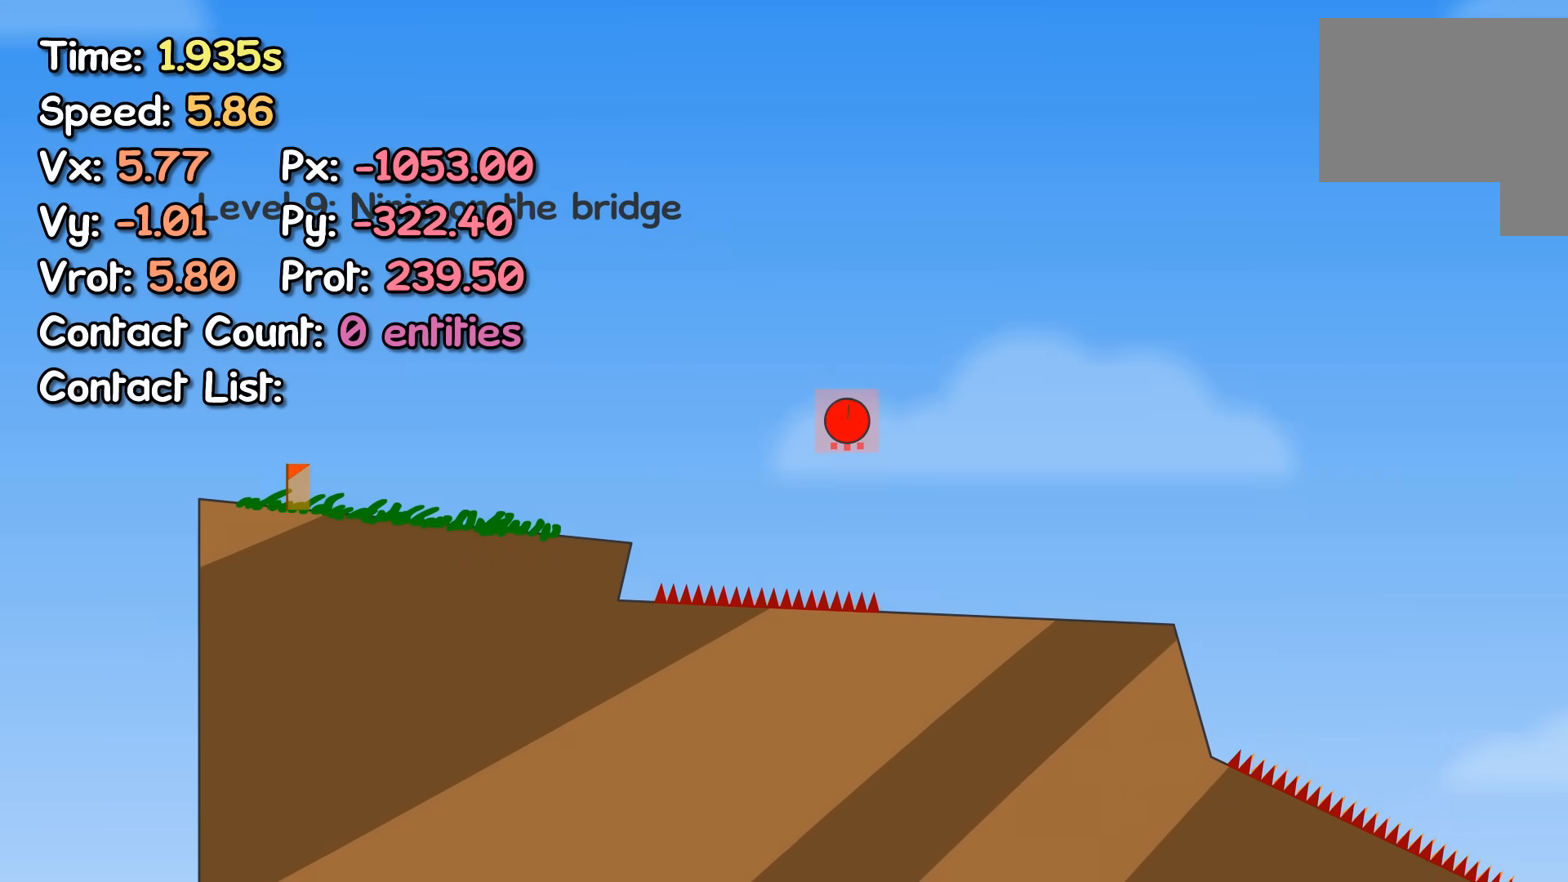
{"keys": ["right"], "events": [[133, "up", "up"]]}
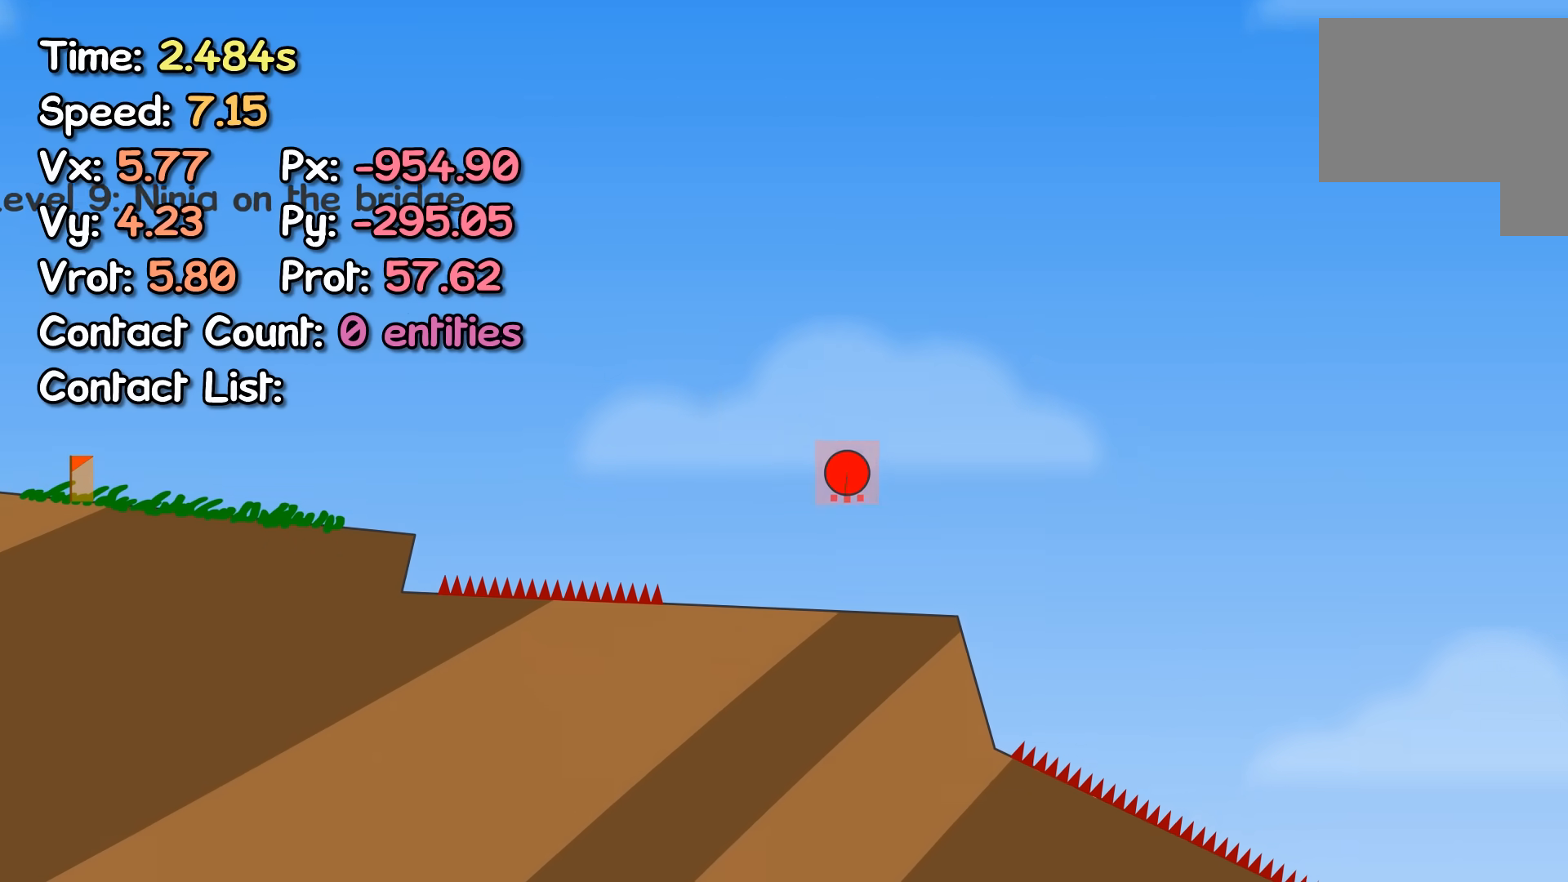
{"keys": ["right"], "events": []}
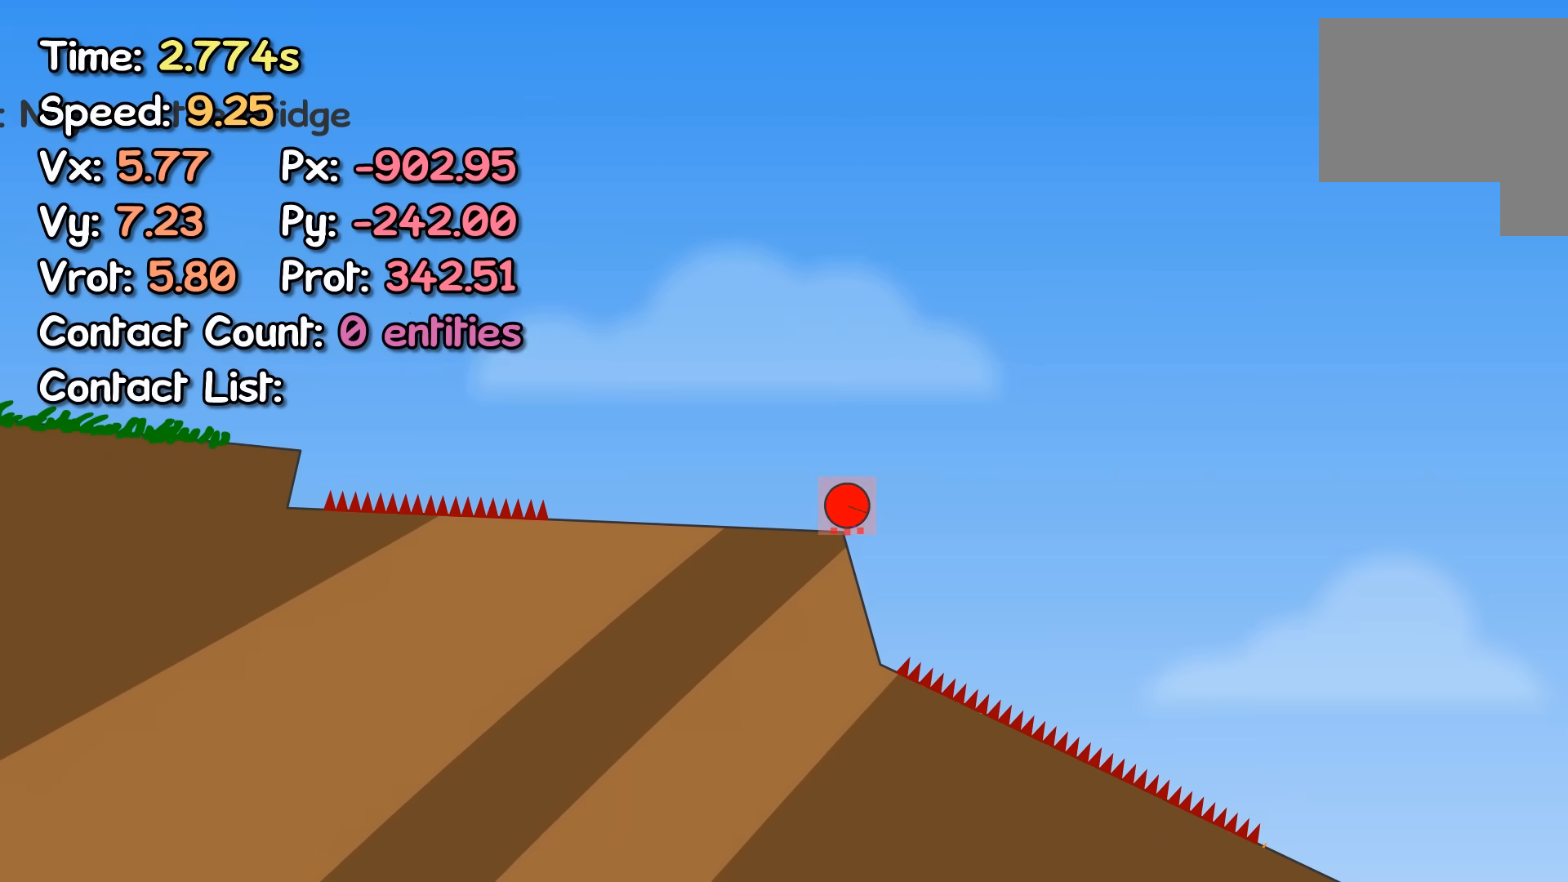
{"keys": ["right"], "events": []}
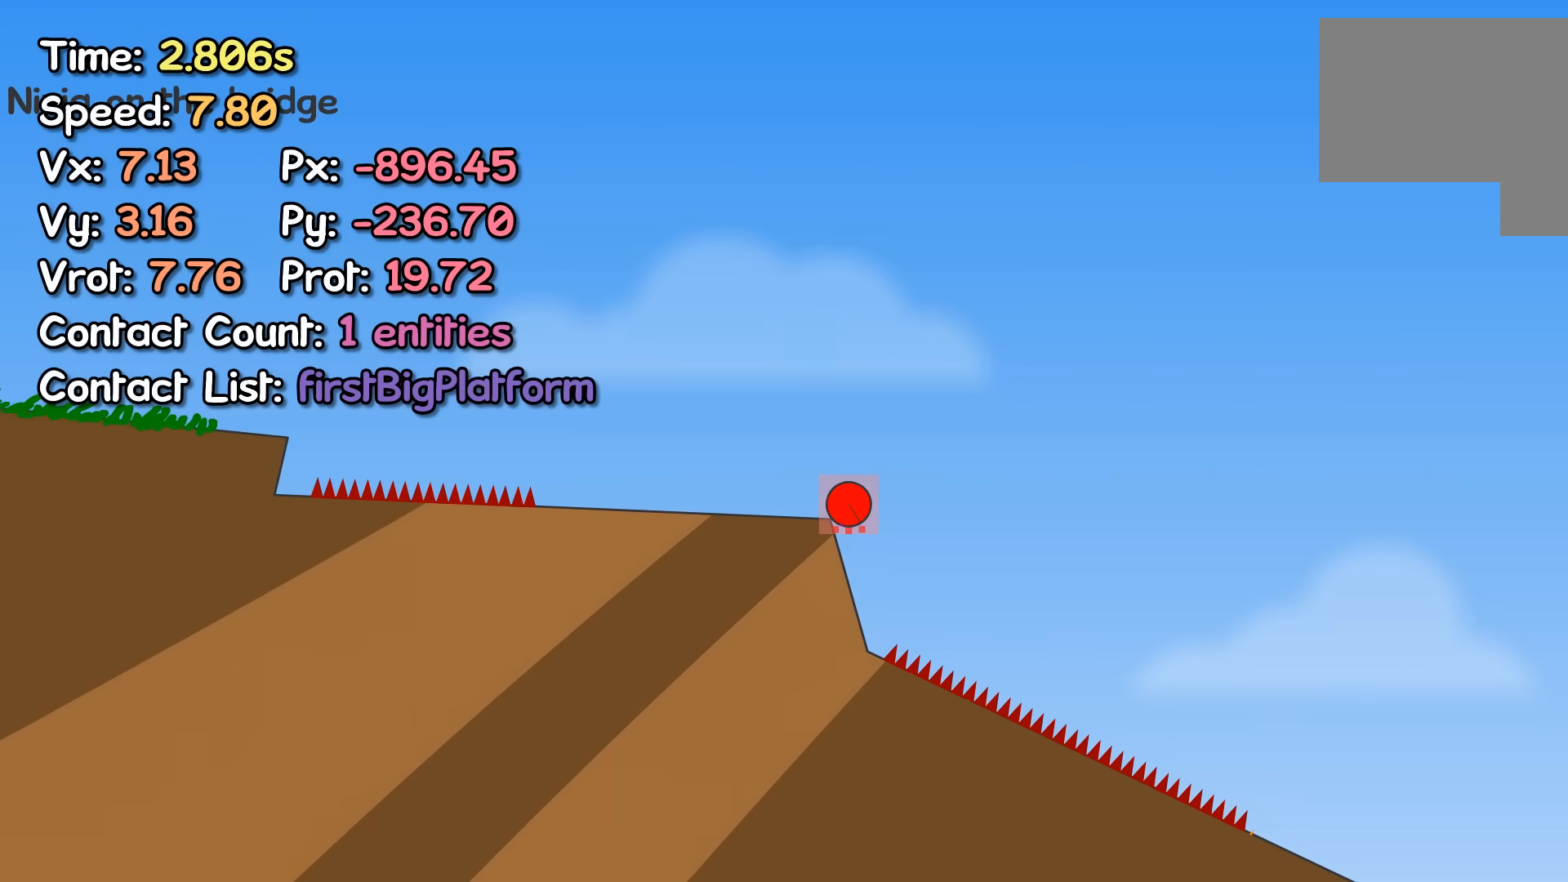
{"keys": ["right"], "events": []}
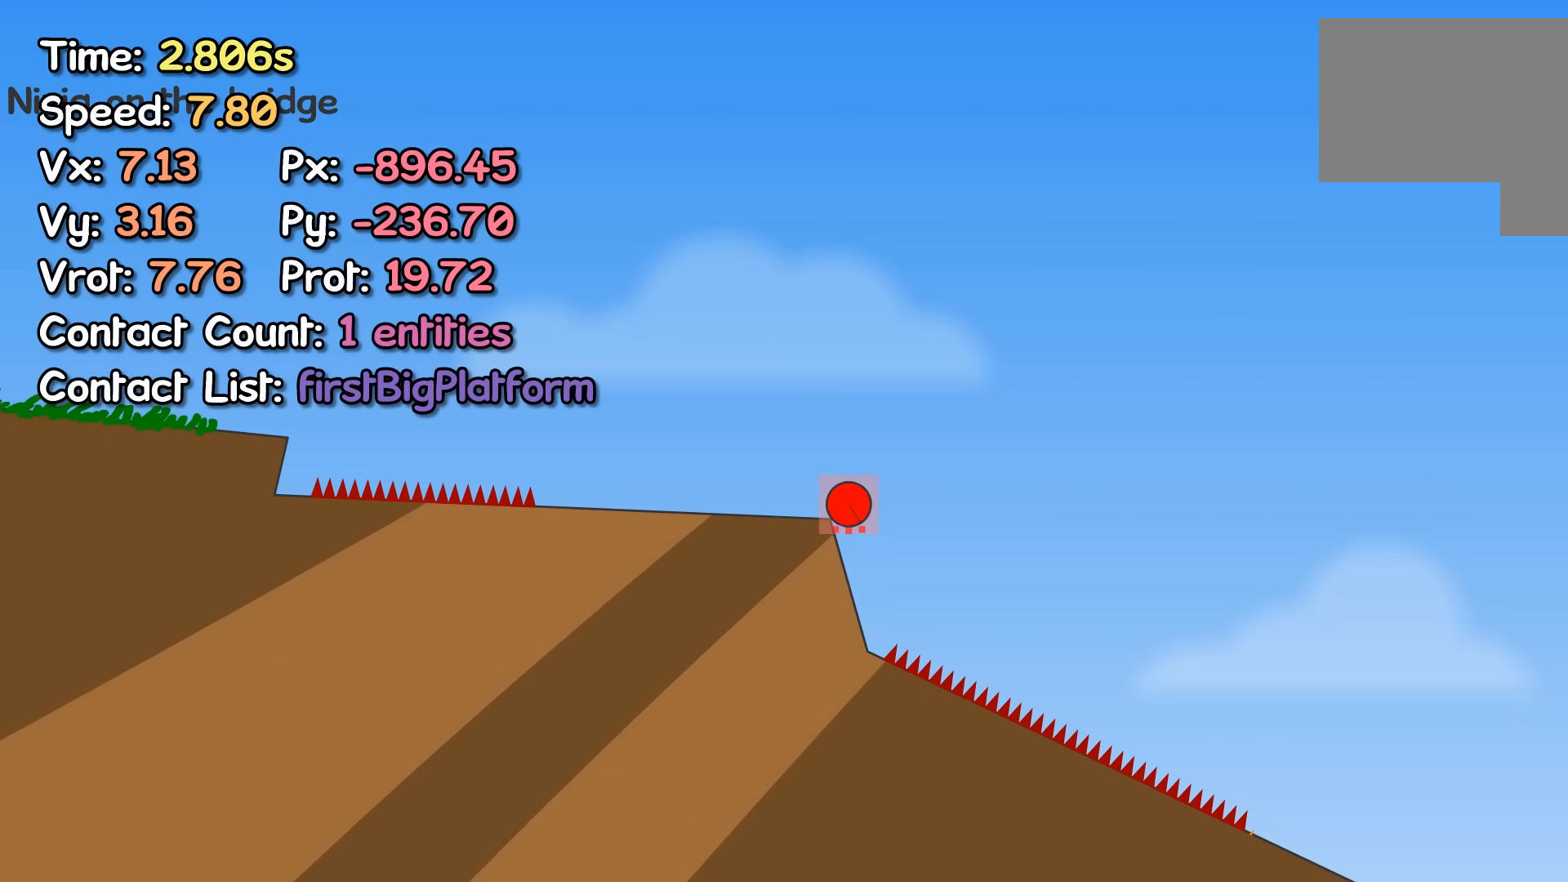
{"keys": ["right"], "events": []}
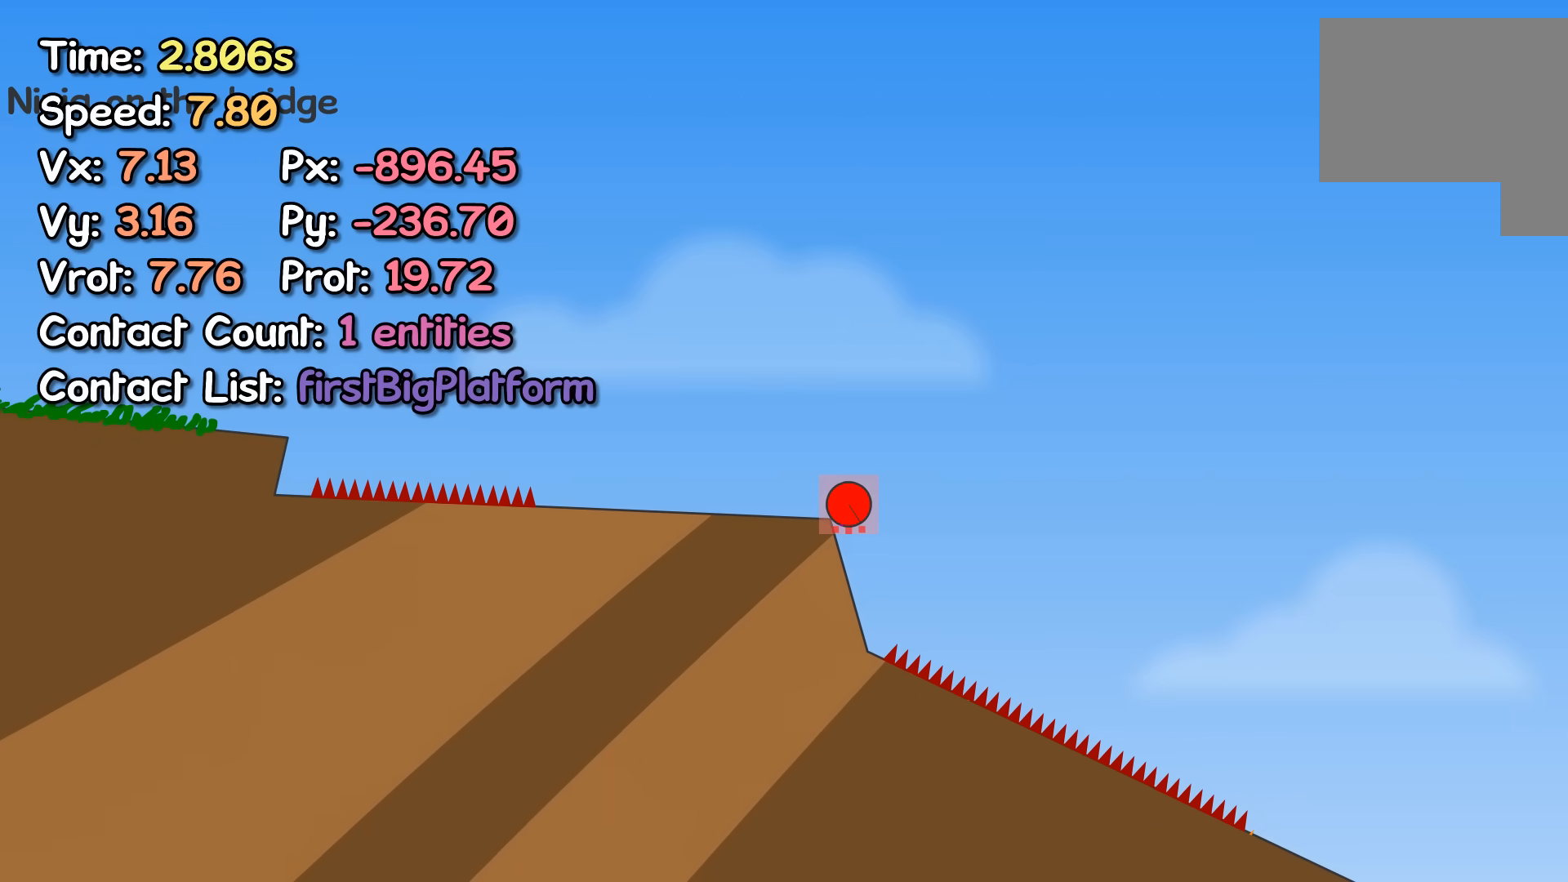
{"keys": ["right"], "events": []}
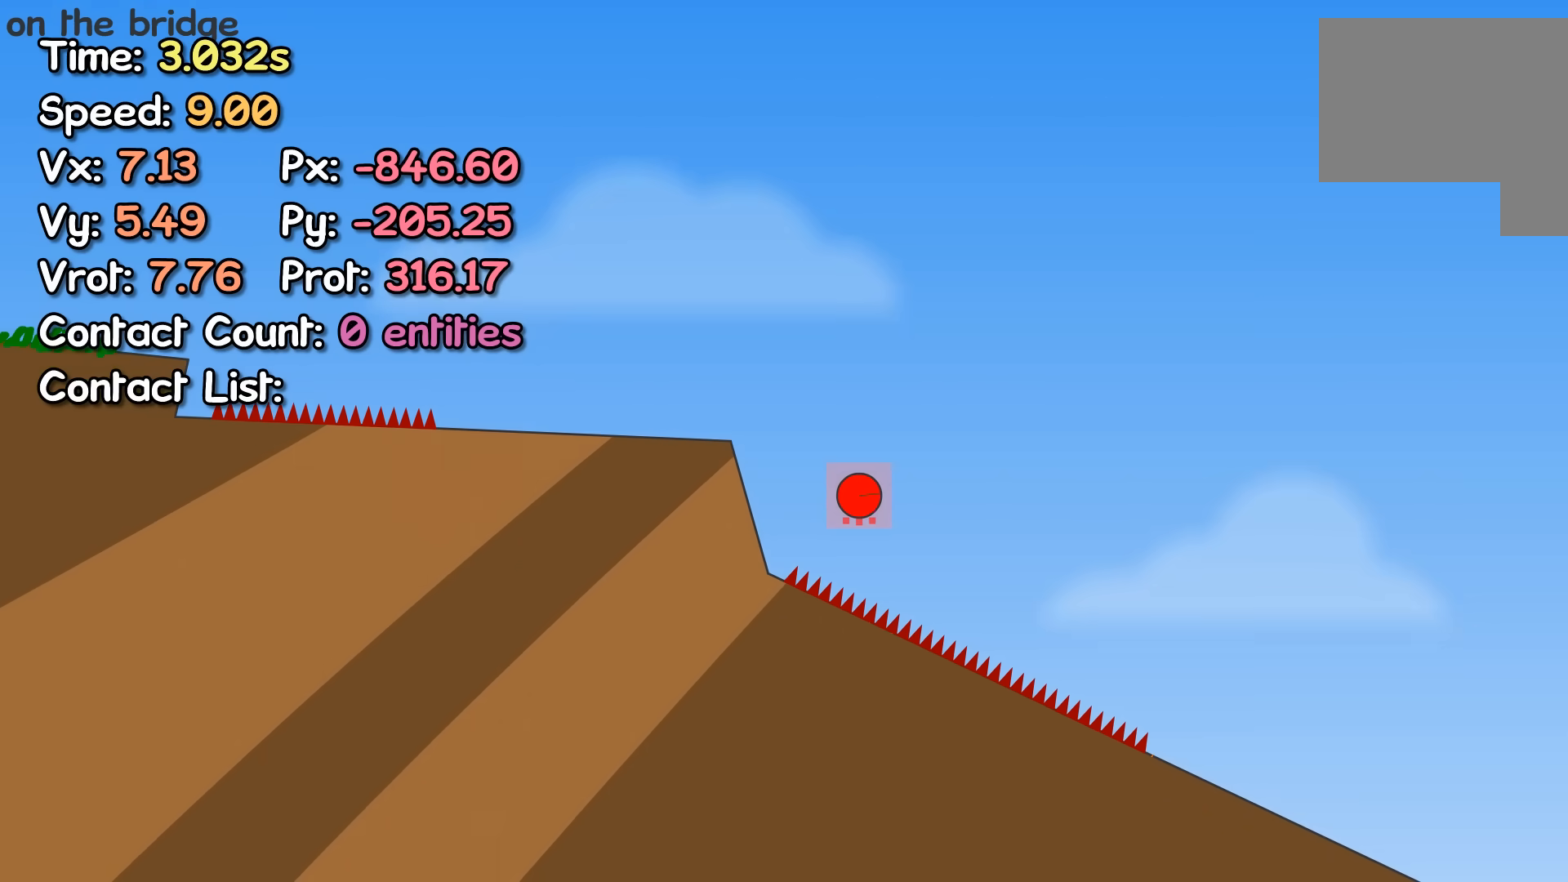
{"keys": ["right"], "events": []}
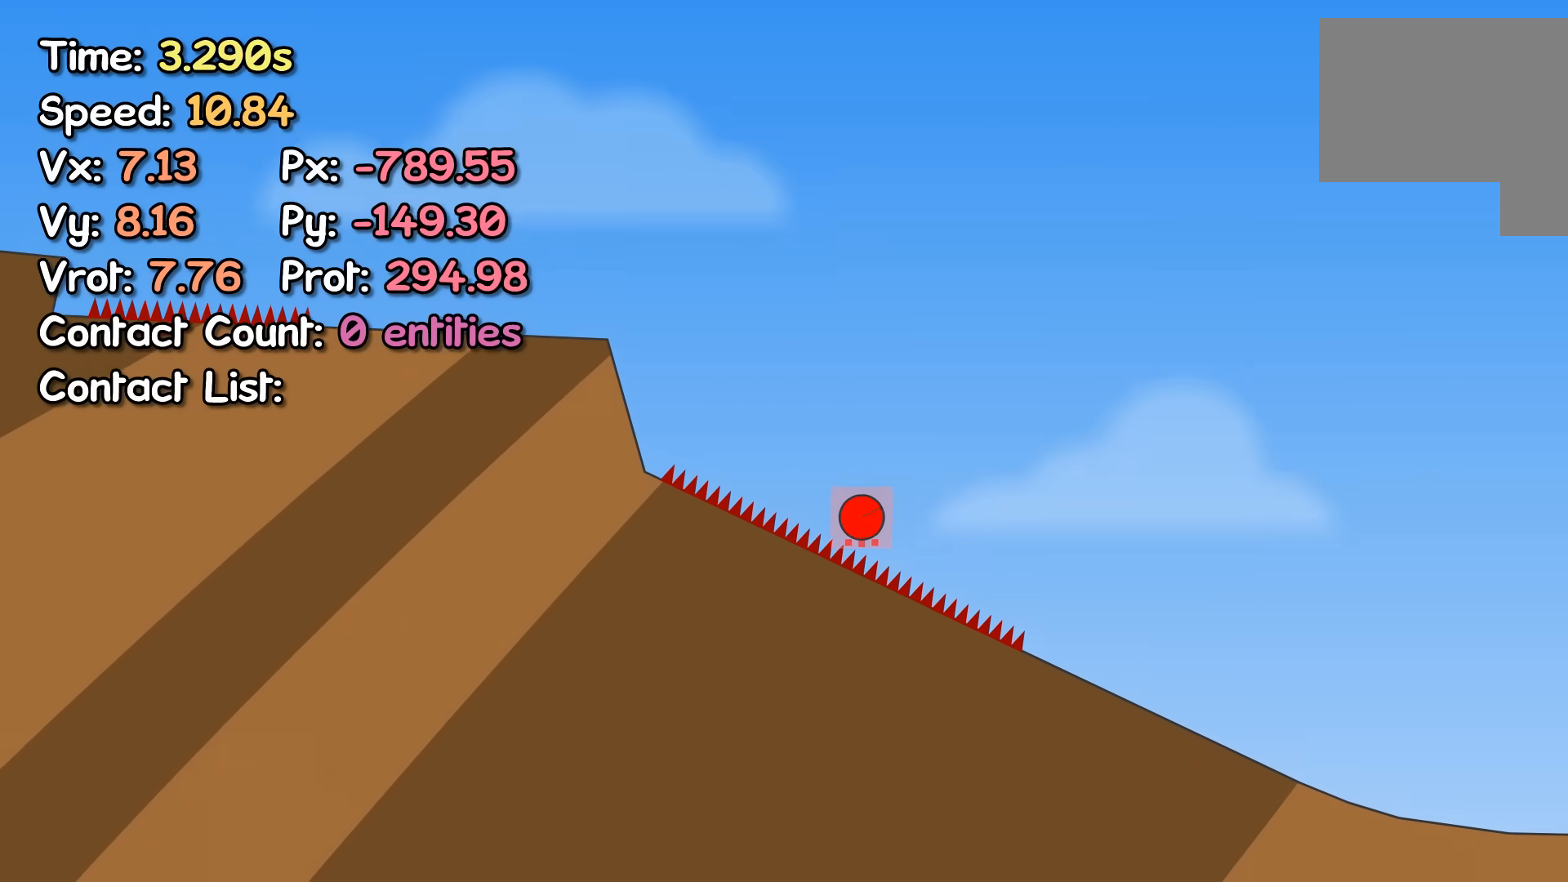
{"keys": ["right"], "events": []}